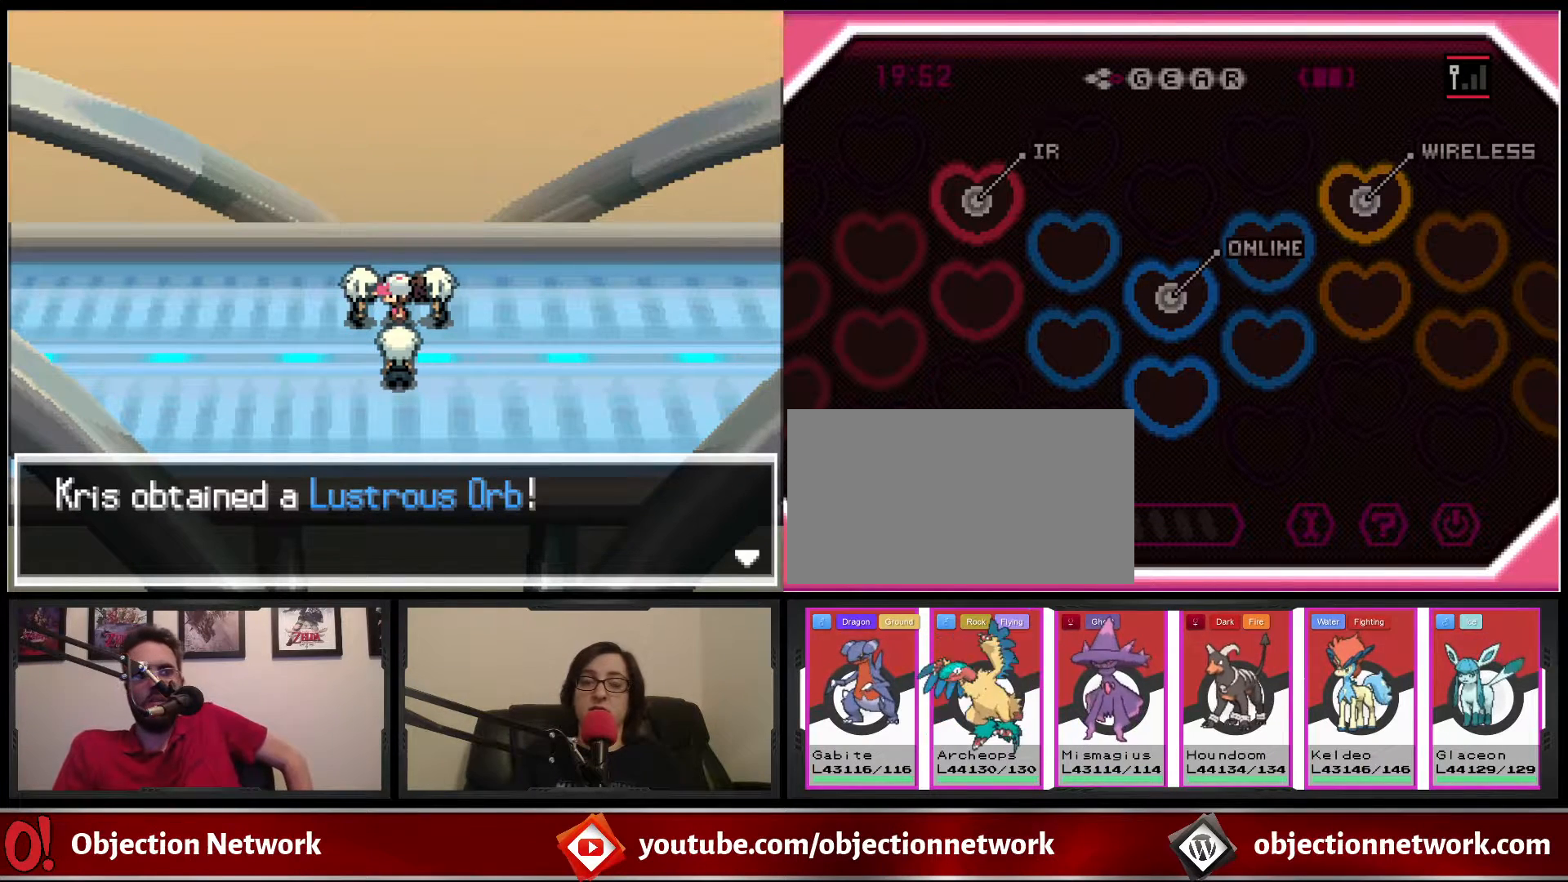
Gameplay with a controller (Nintendo layout); each line is a JSON object with the inputs held at the frame after it (dt_ms = milliseconds from this image to that frame). "events" lists button and stick changes between this image and that frame as [ms after this image, input, new state], when the widget could be followed in between. Not read: L1 L3 R1 R3.
{"dt_ms": 1000, "buttons": [], "events": [[467, "A", "down"], [617, "A", "up"]]}
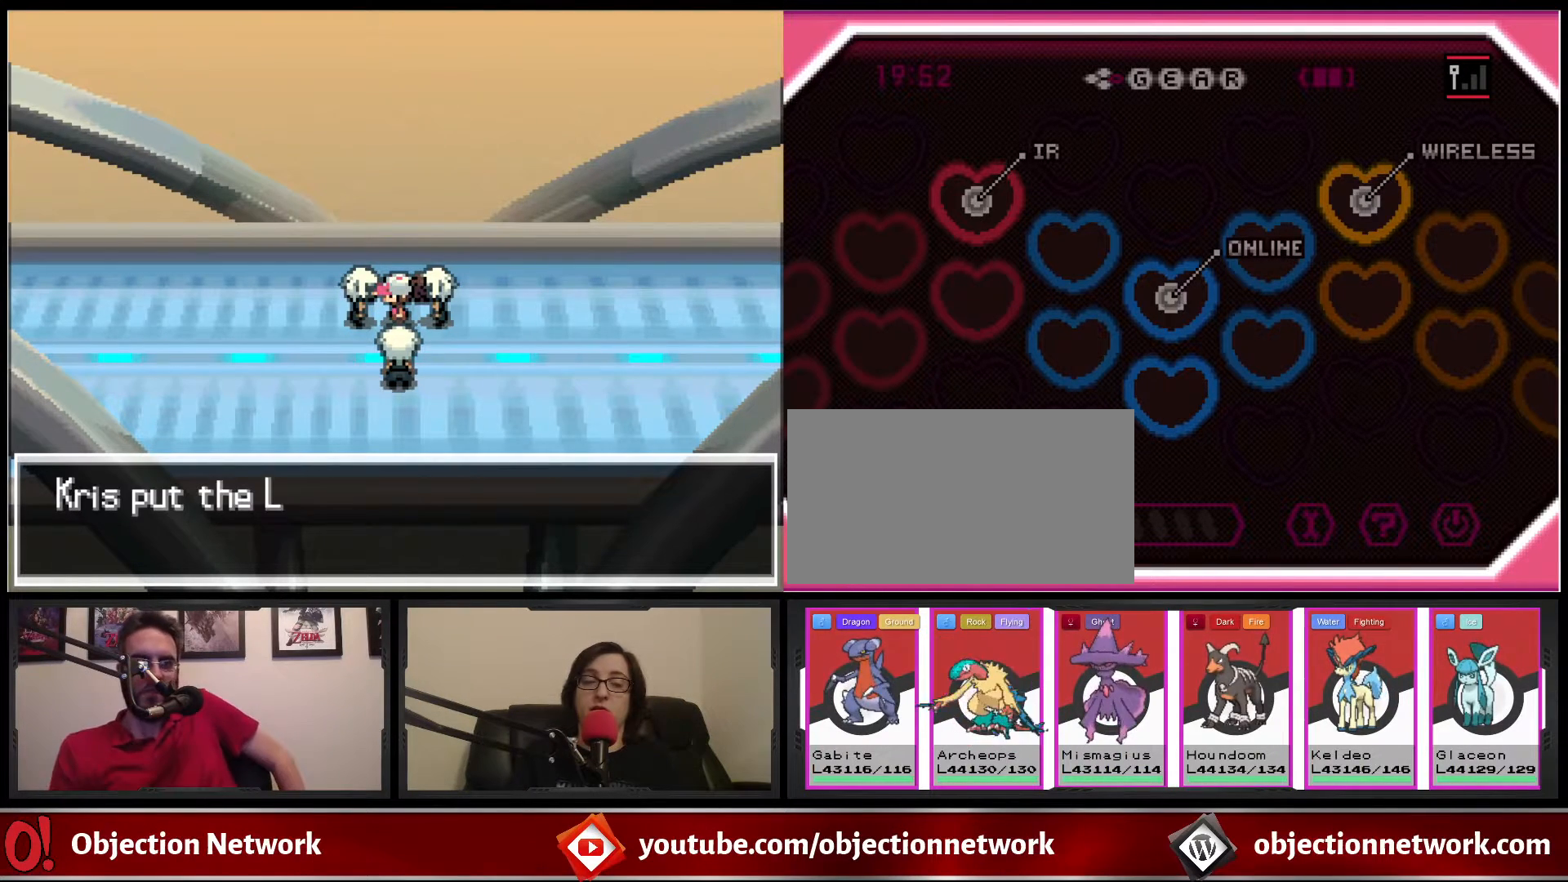
{"dt_ms": 500, "buttons": [], "events": []}
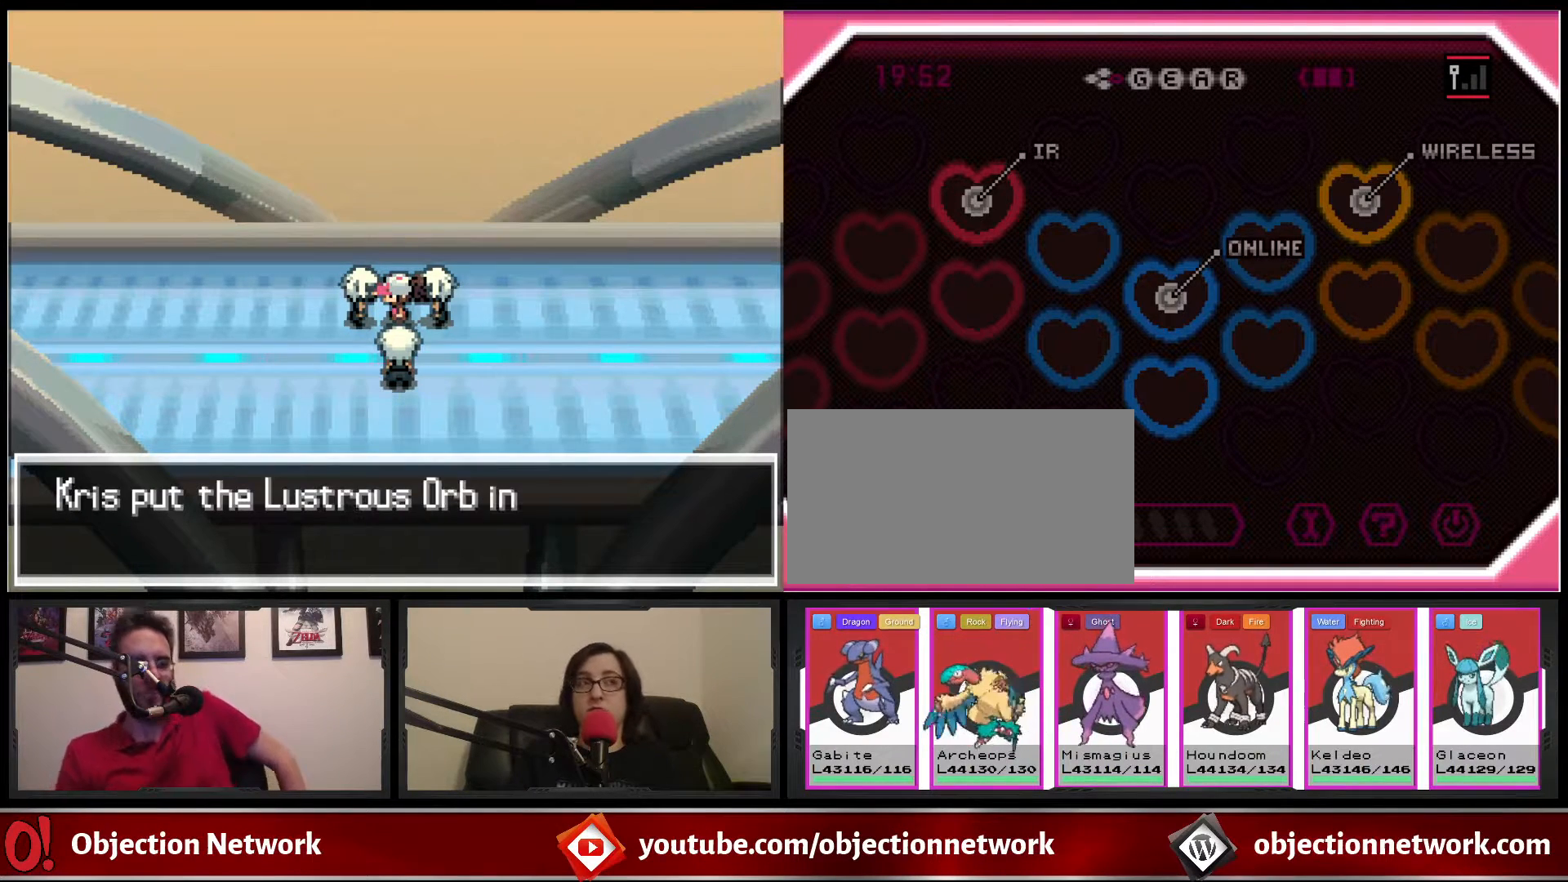
{"dt_ms": 500, "buttons": [], "events": []}
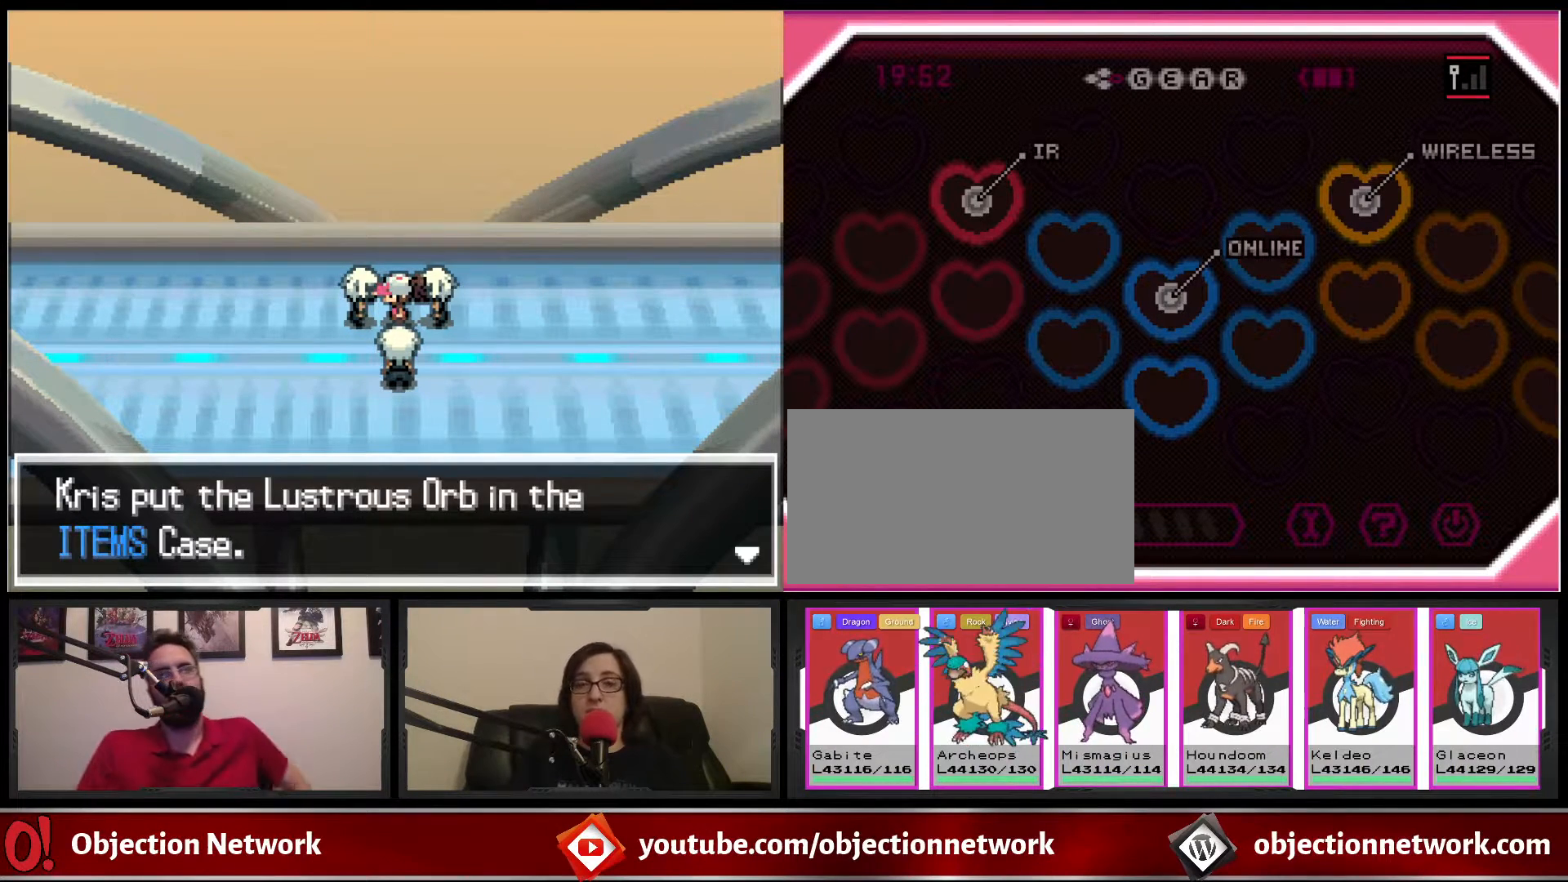
{"dt_ms": 500, "buttons": [], "events": []}
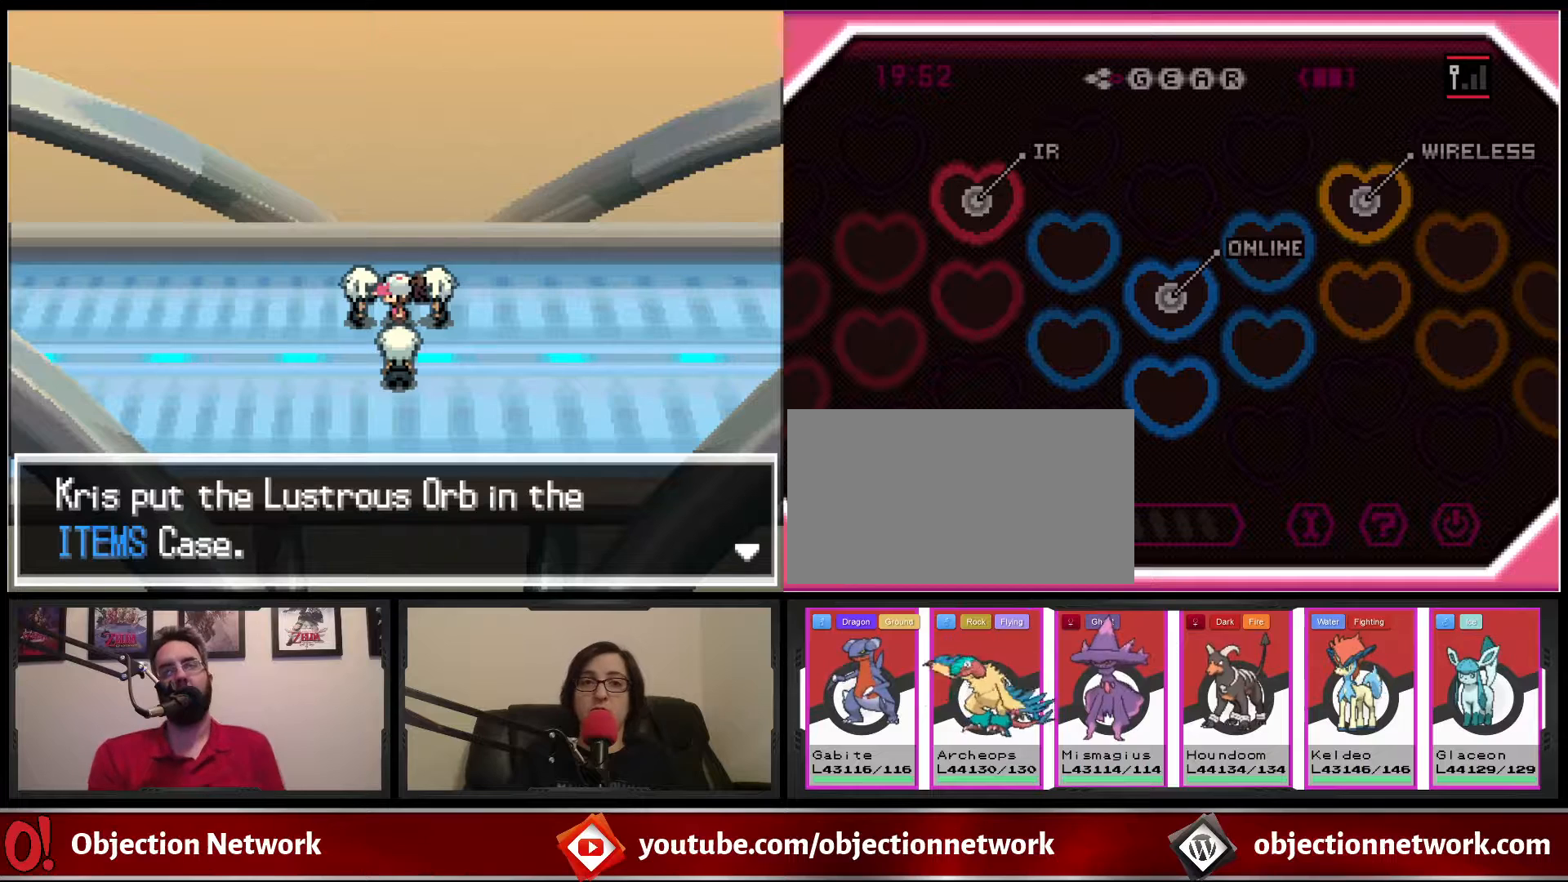
{"dt_ms": 500, "buttons": [], "events": []}
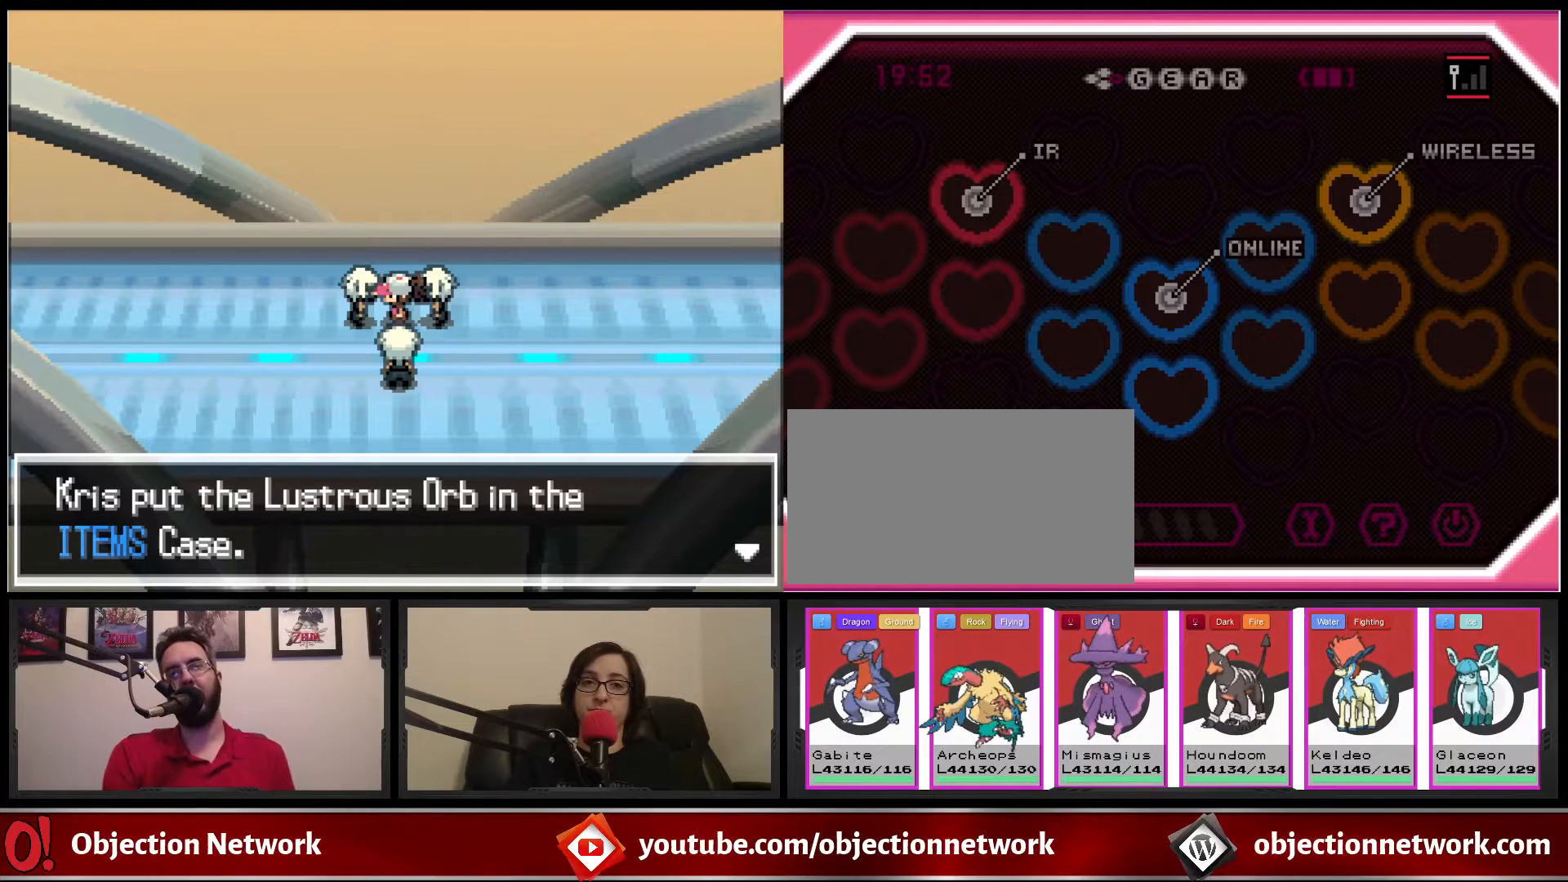
{"dt_ms": 500, "buttons": [], "events": []}
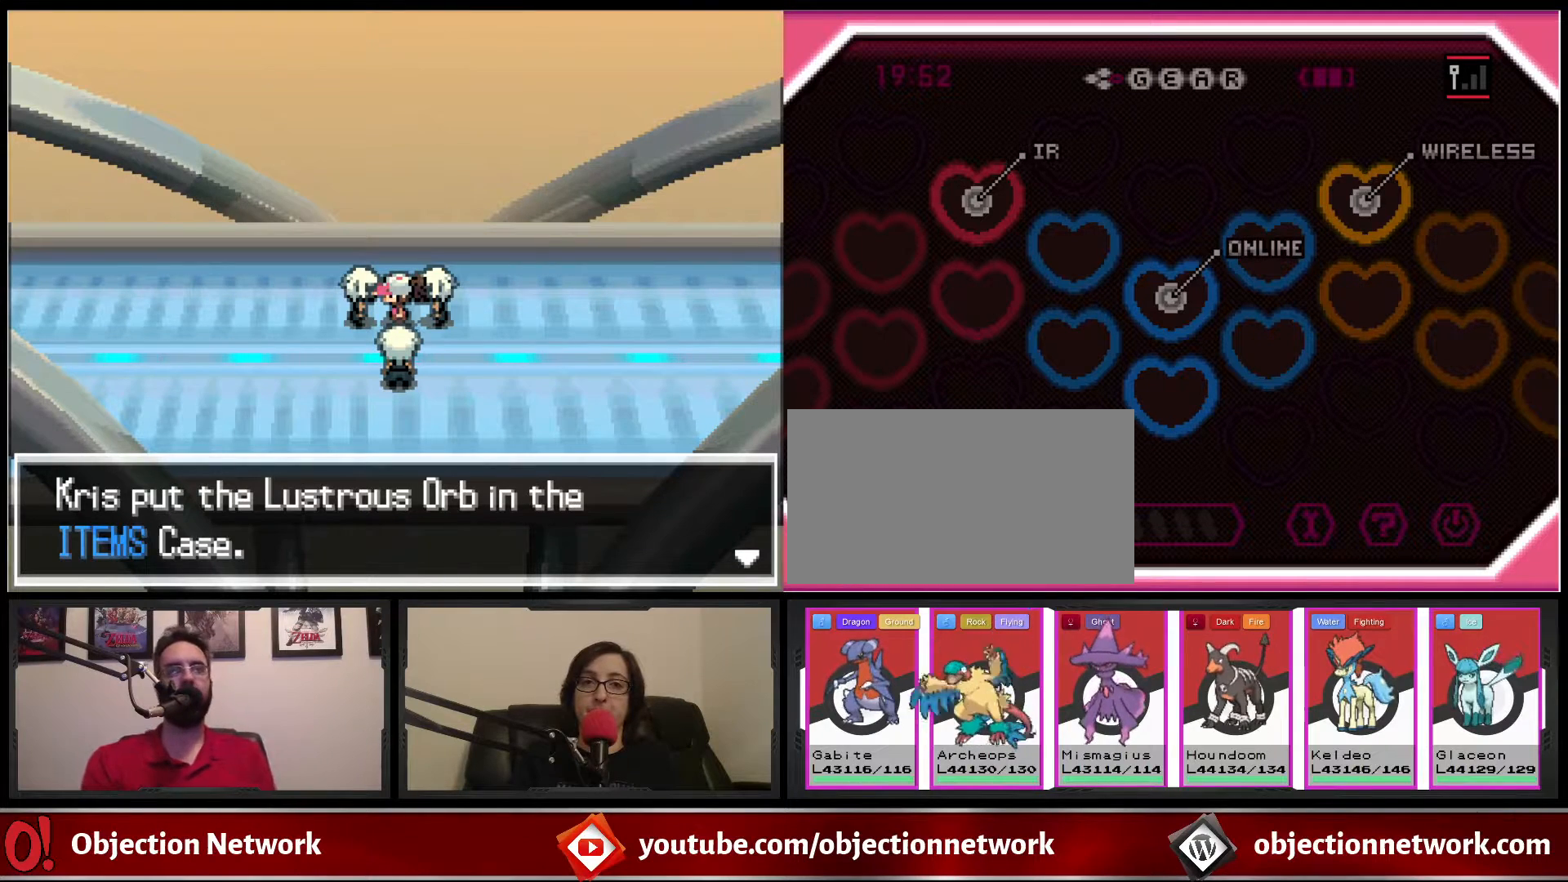
{"dt_ms": 500, "buttons": [], "events": [[117, "A", "down"], [250, "A", "up"]]}
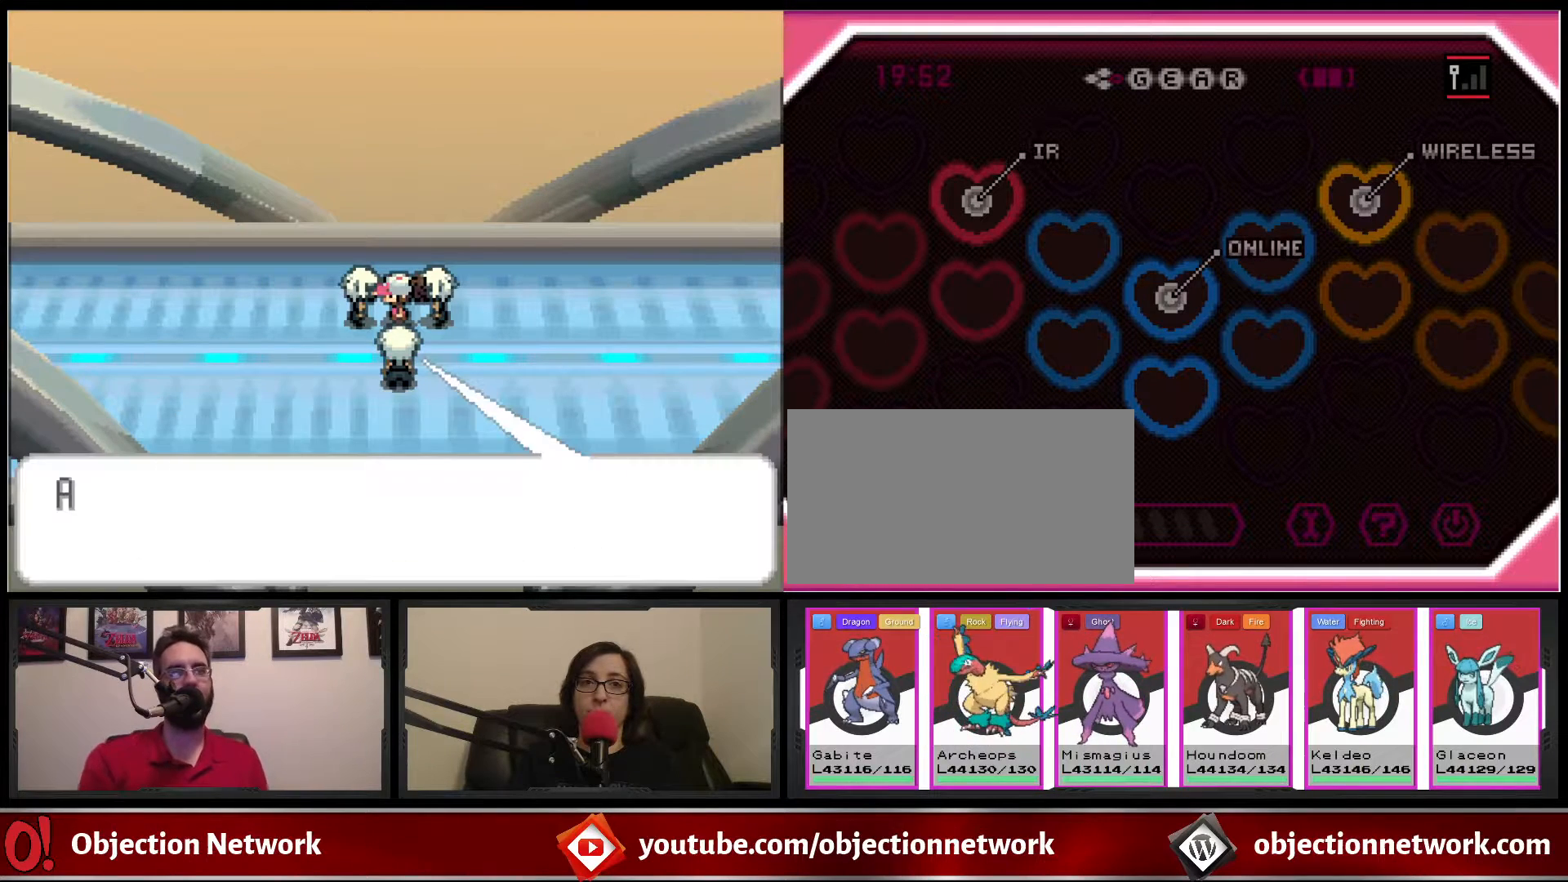
{"dt_ms": 500, "buttons": [], "events": []}
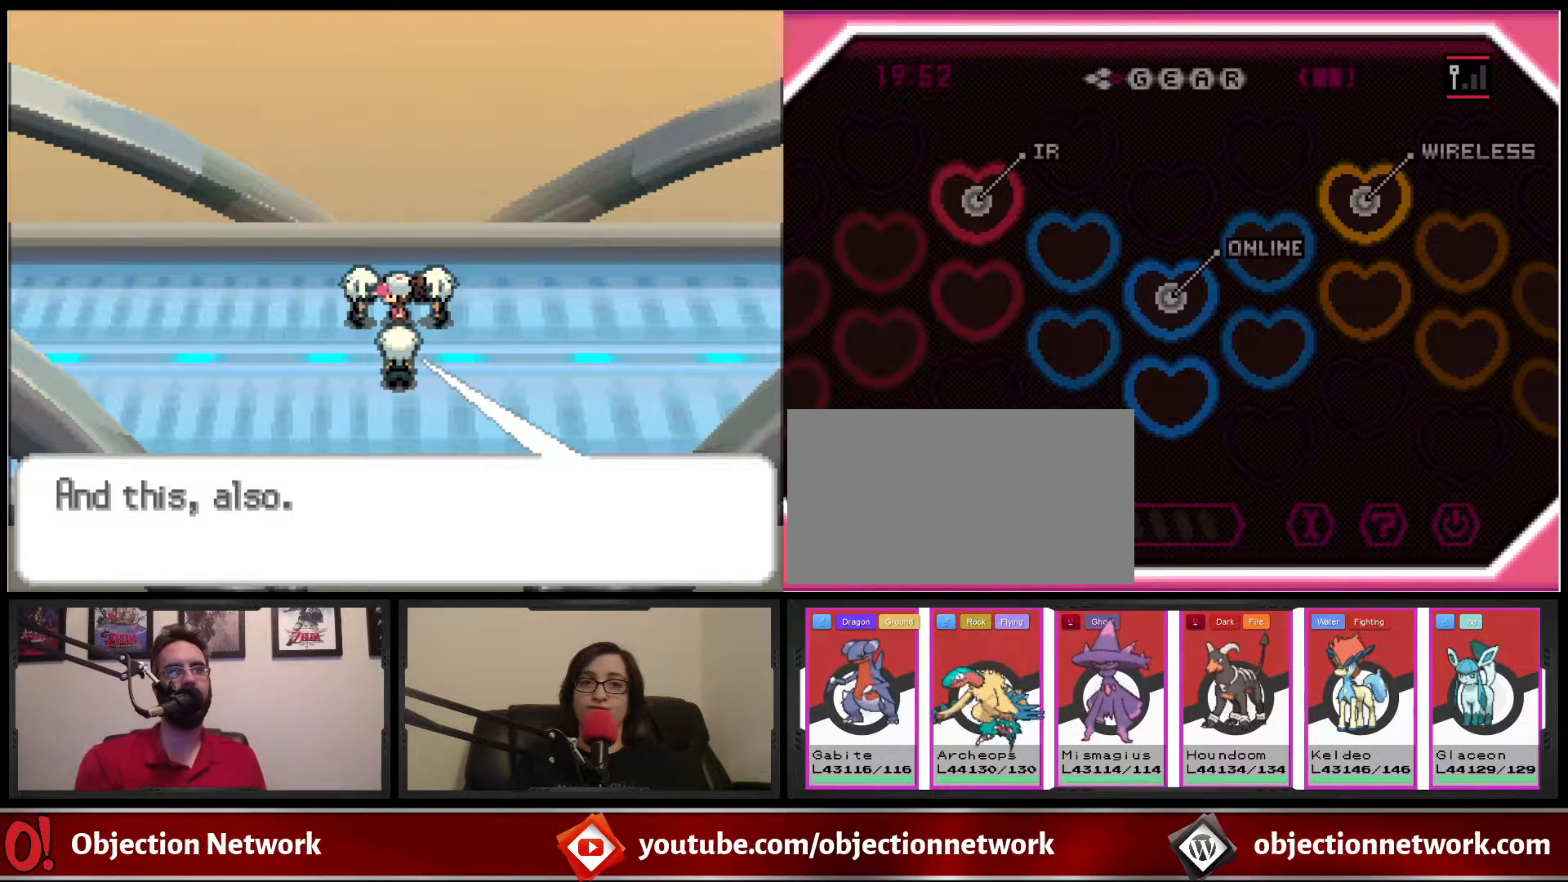
{"dt_ms": 500, "buttons": [], "events": []}
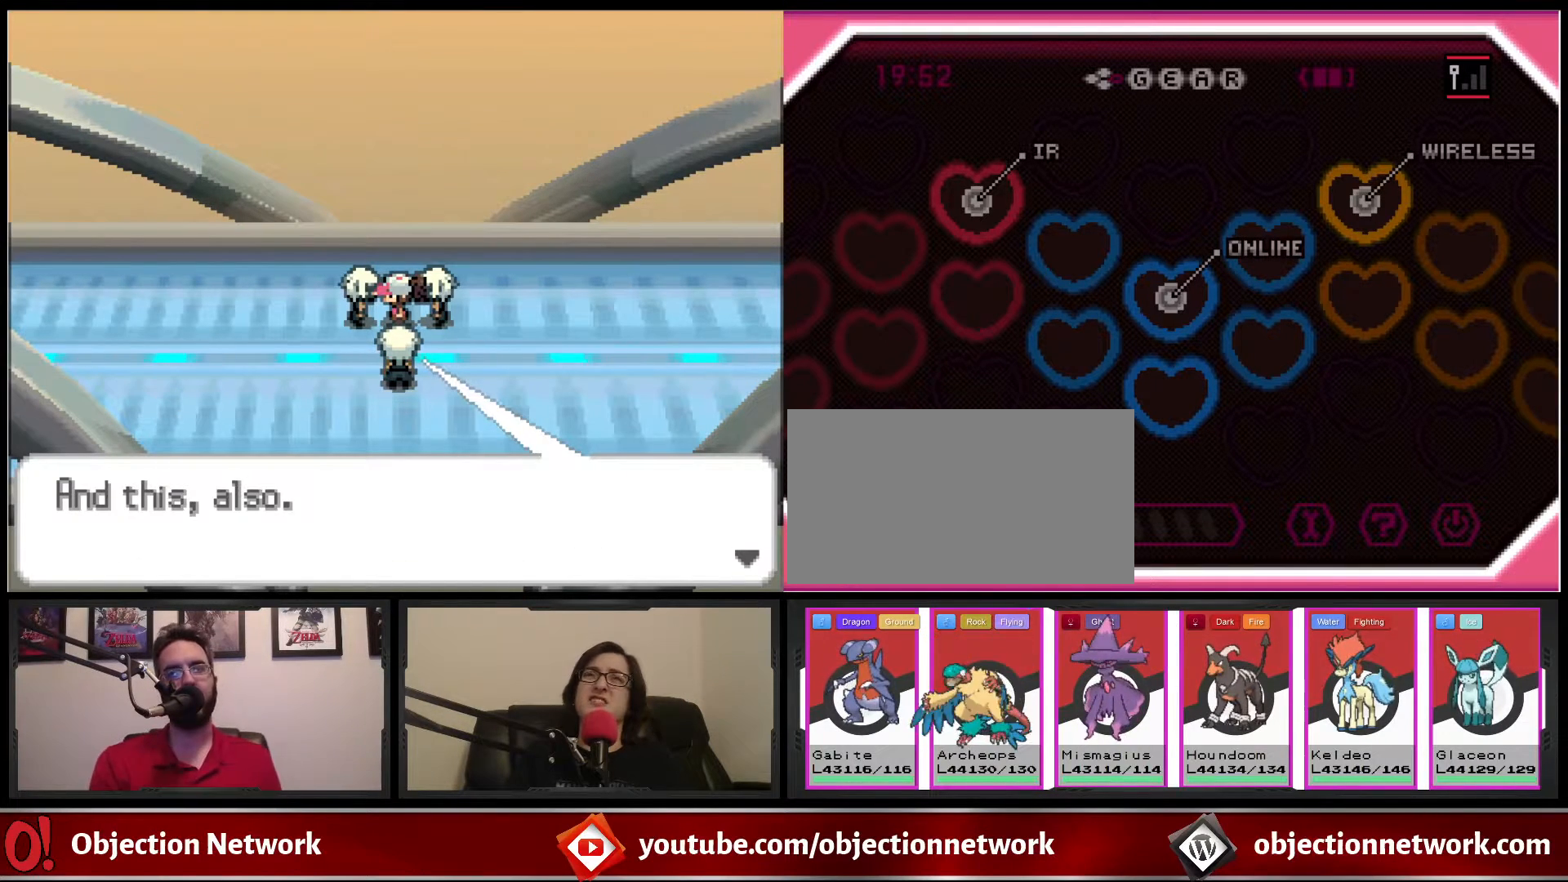
{"dt_ms": 500, "buttons": [], "events": []}
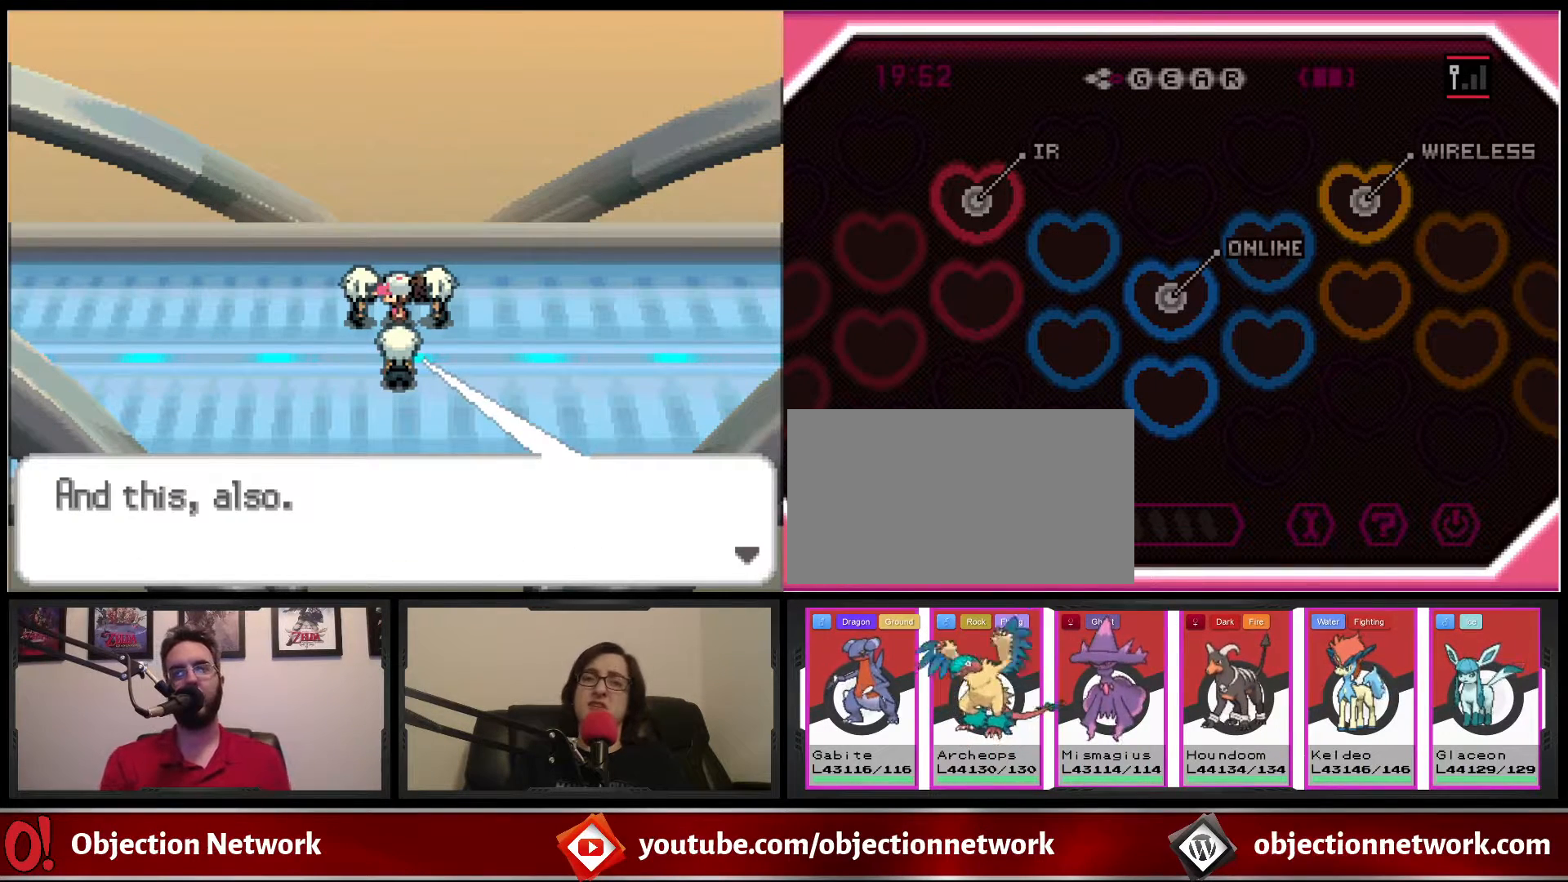
{"dt_ms": 500, "buttons": [], "events": []}
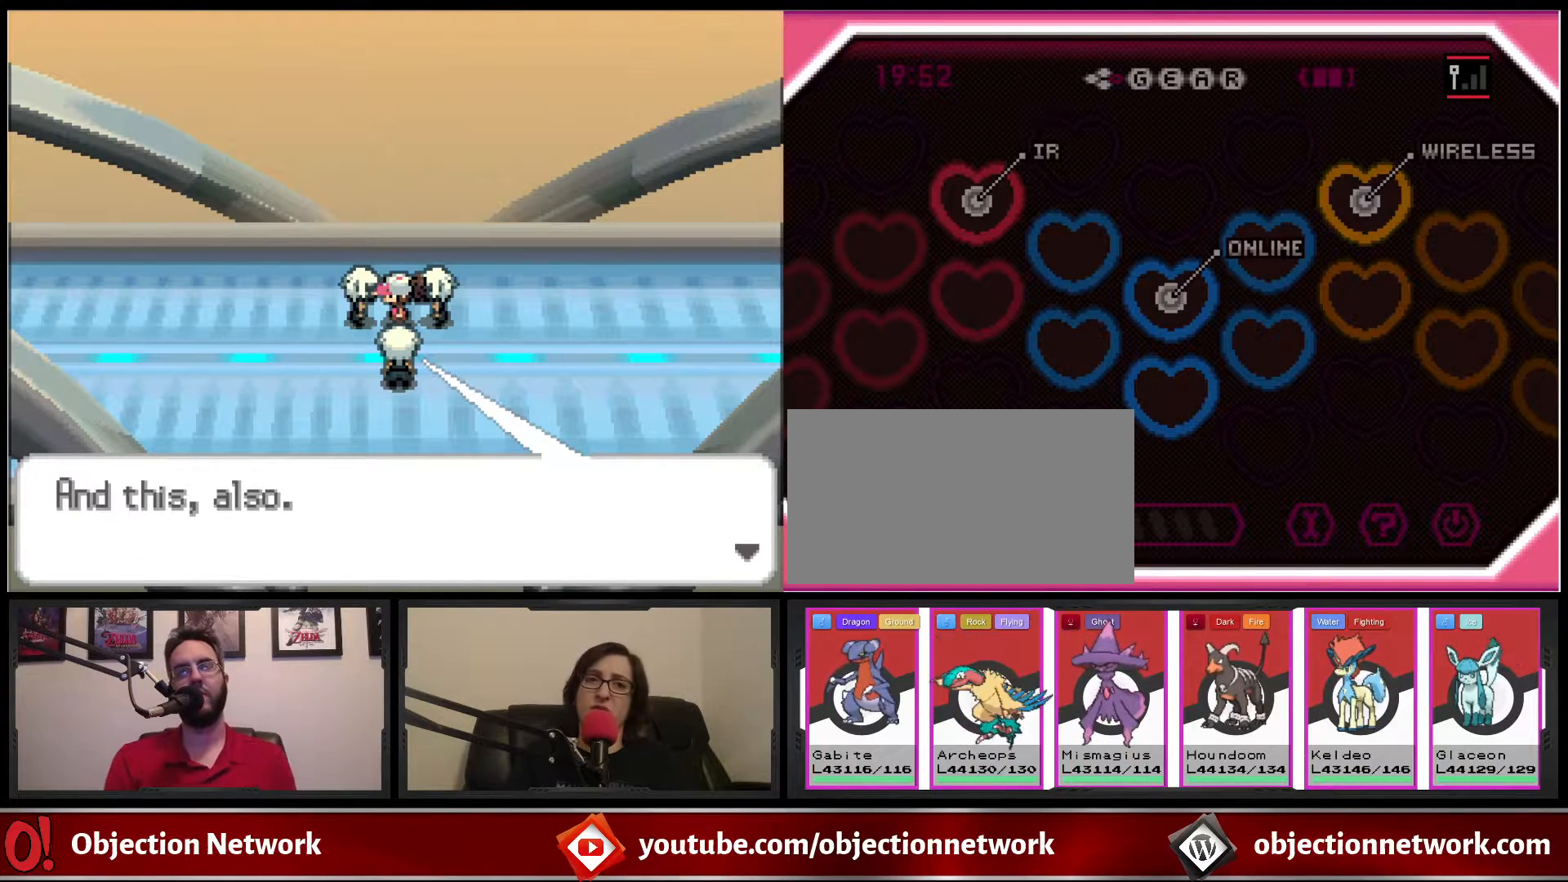
{"dt_ms": 500, "buttons": [], "events": [[117, "A", "down"], [217, "A", "up"]]}
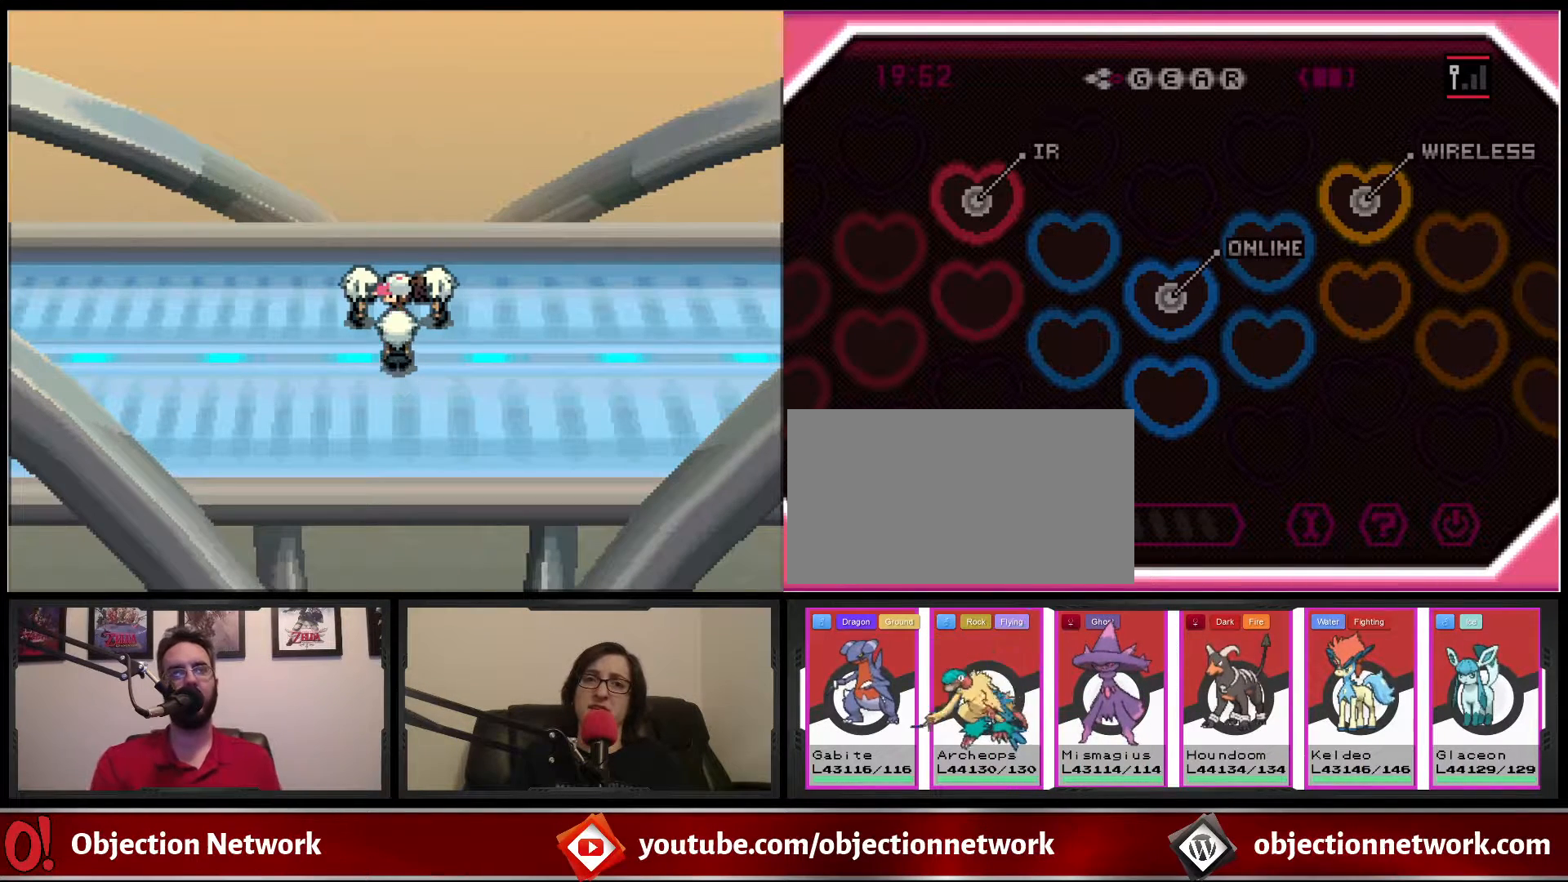
{"dt_ms": 500, "buttons": [], "events": []}
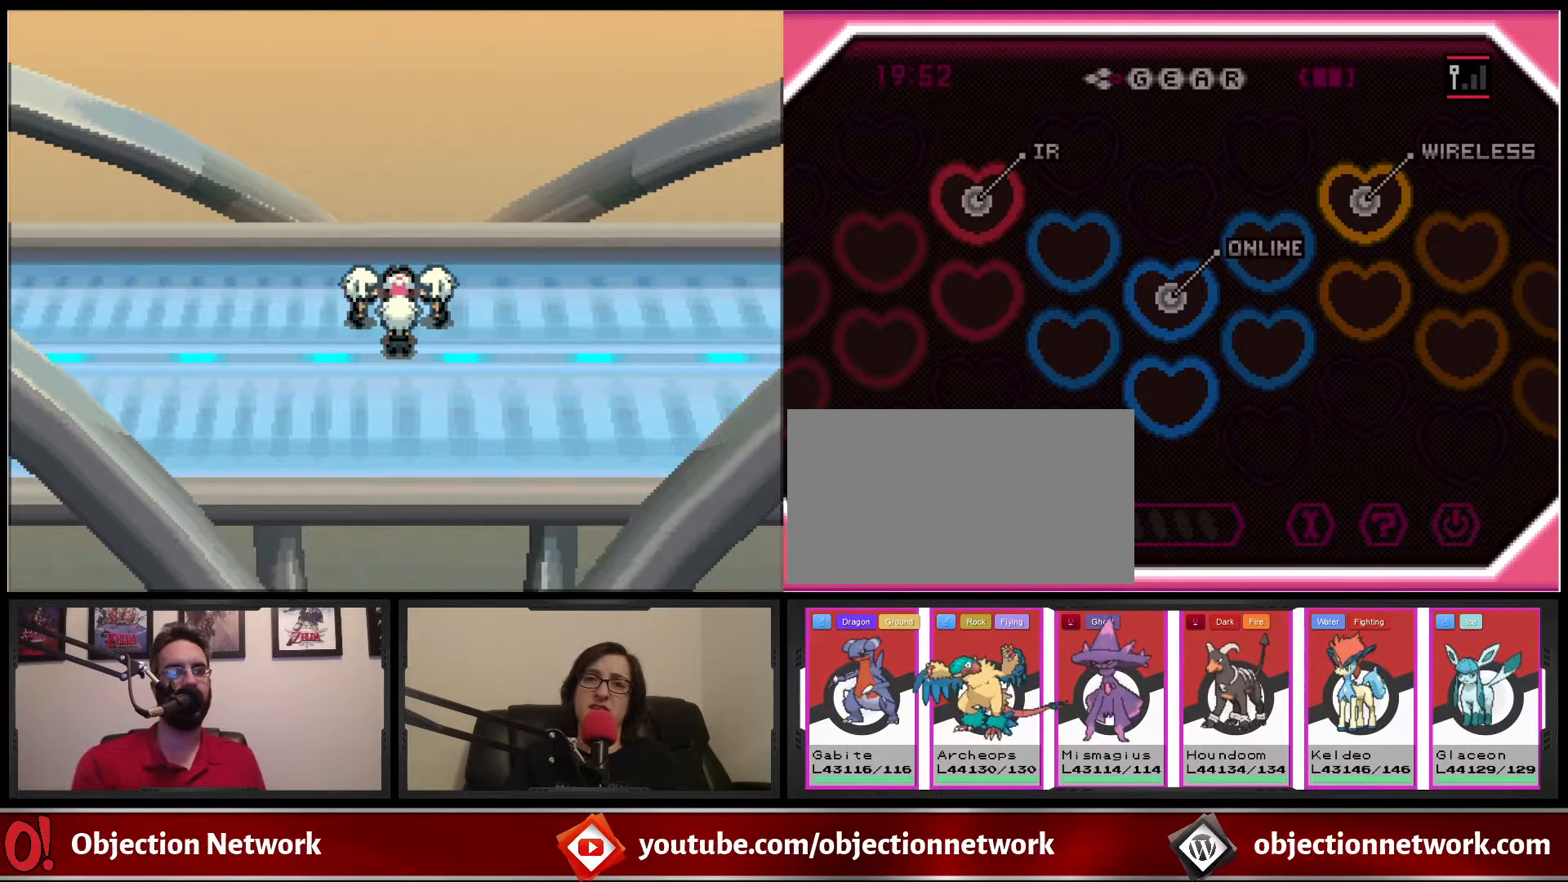
{"dt_ms": 500, "buttons": [], "events": []}
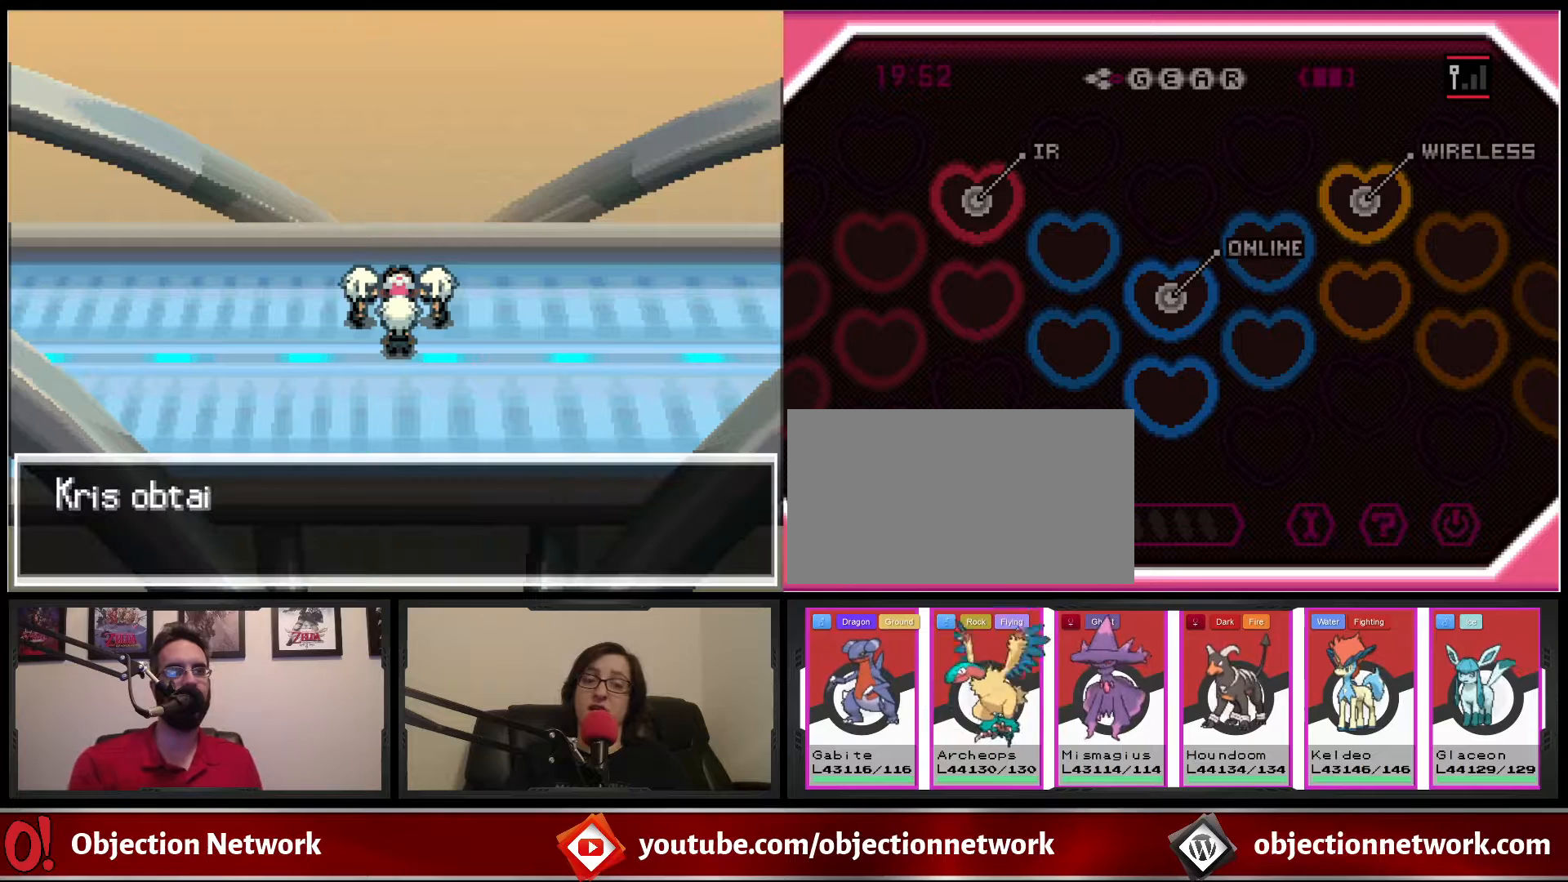
{"dt_ms": 500, "buttons": [], "events": []}
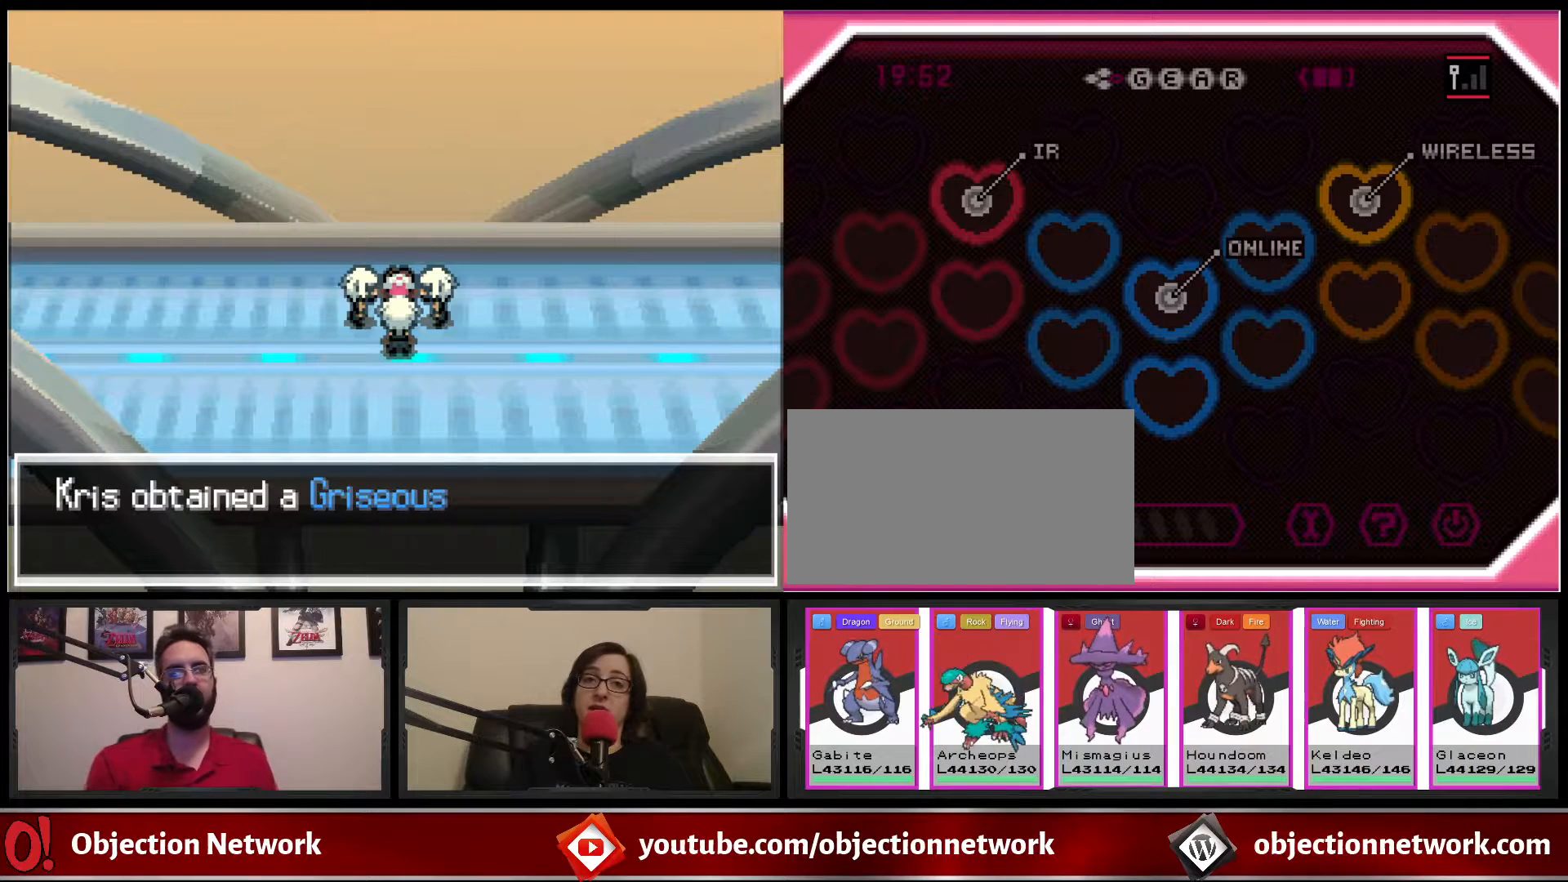
{"dt_ms": 500, "buttons": [], "events": []}
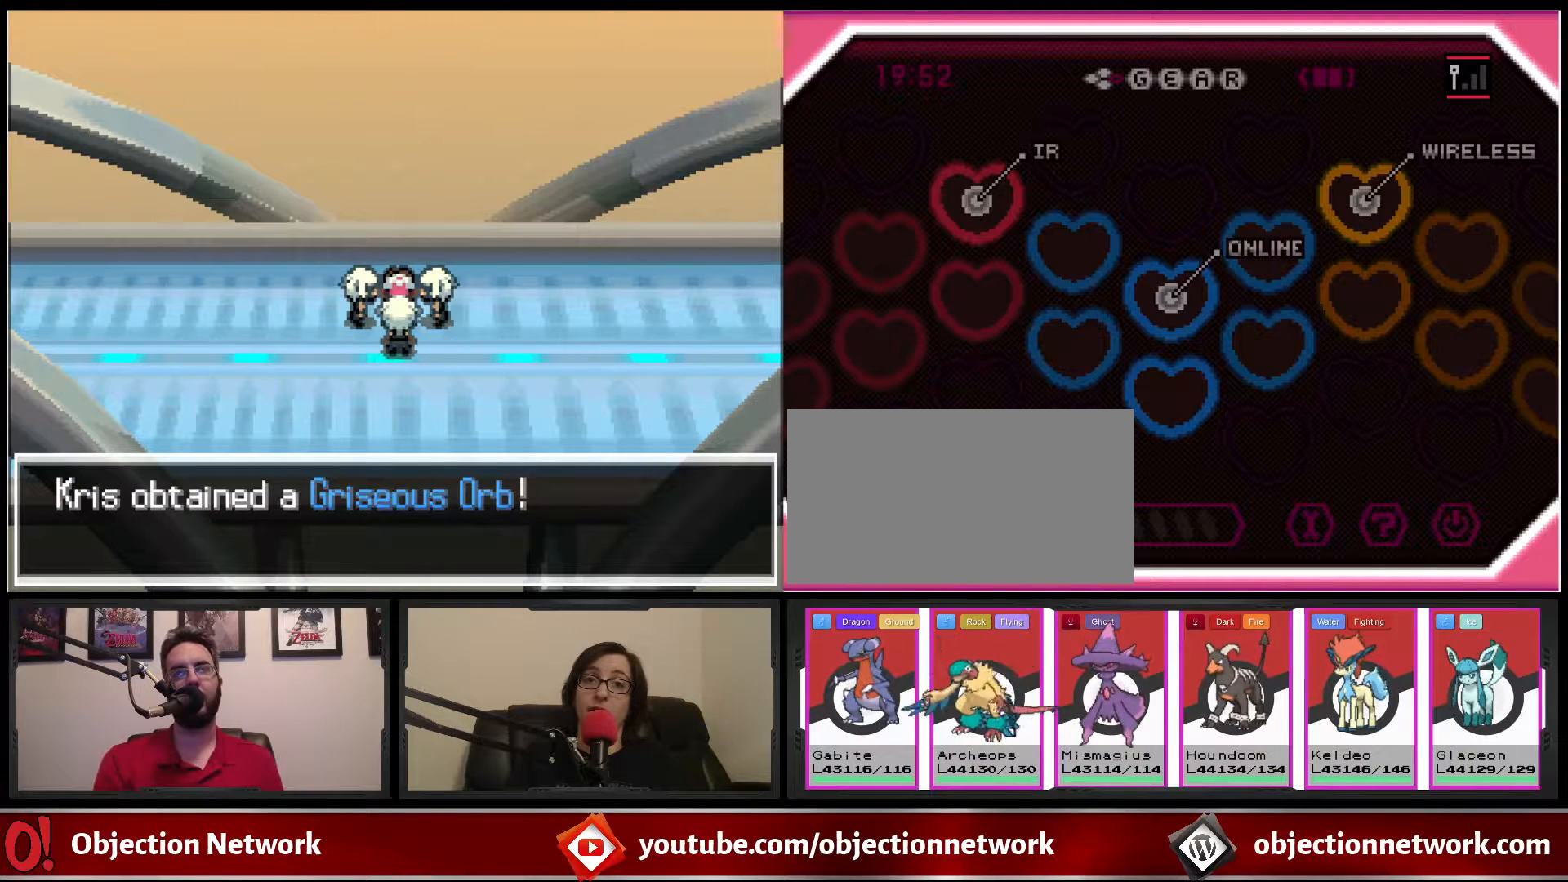
{"dt_ms": 500, "buttons": [], "events": []}
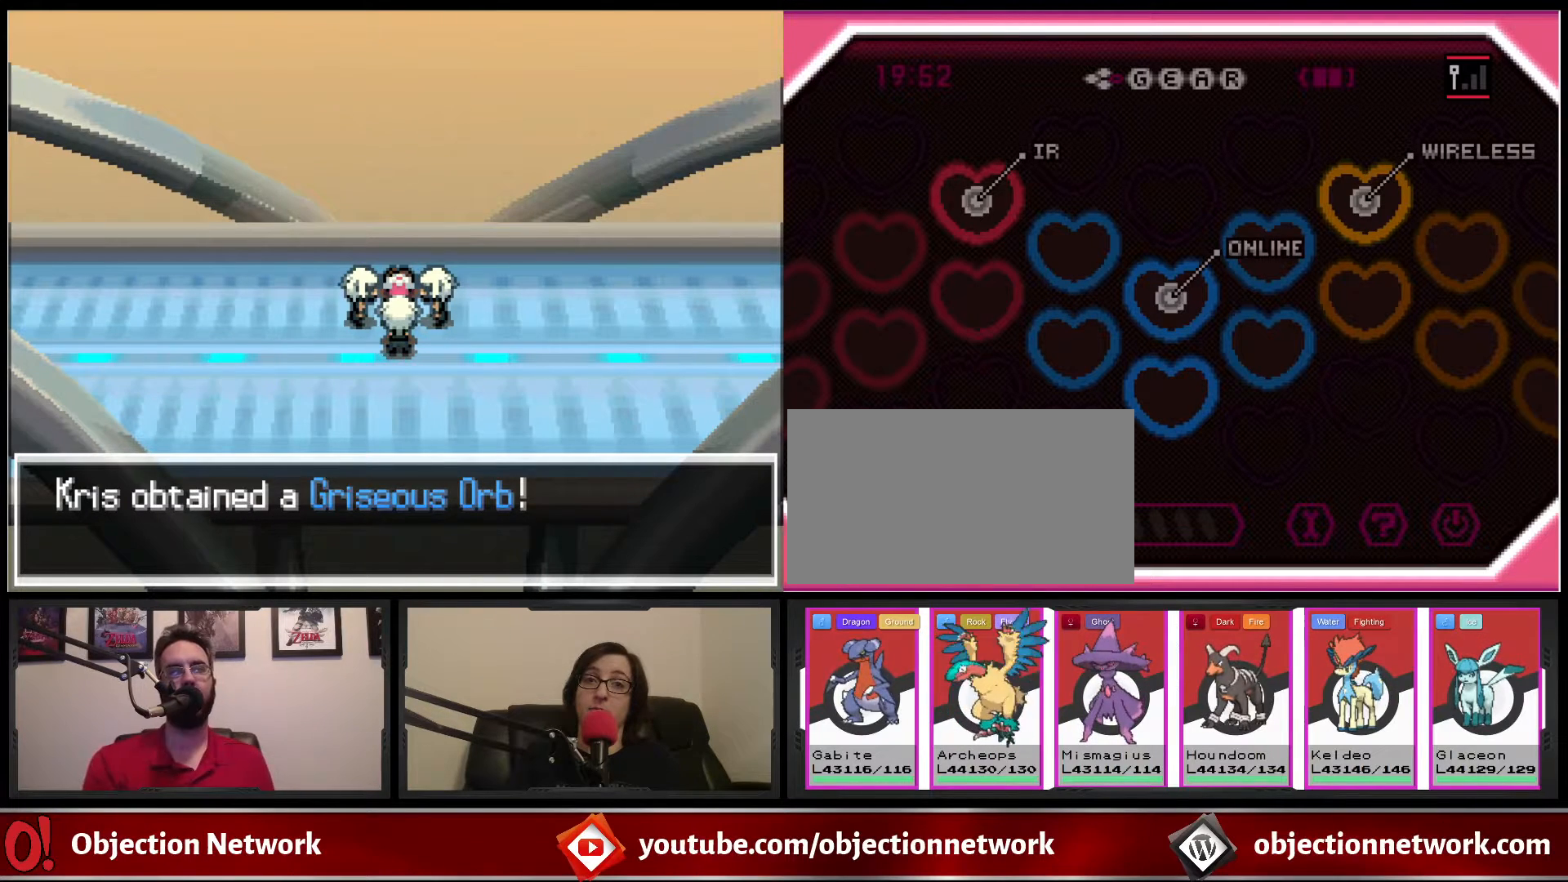
{"dt_ms": 500, "buttons": ["A"], "events": [[367, "A", "down"]]}
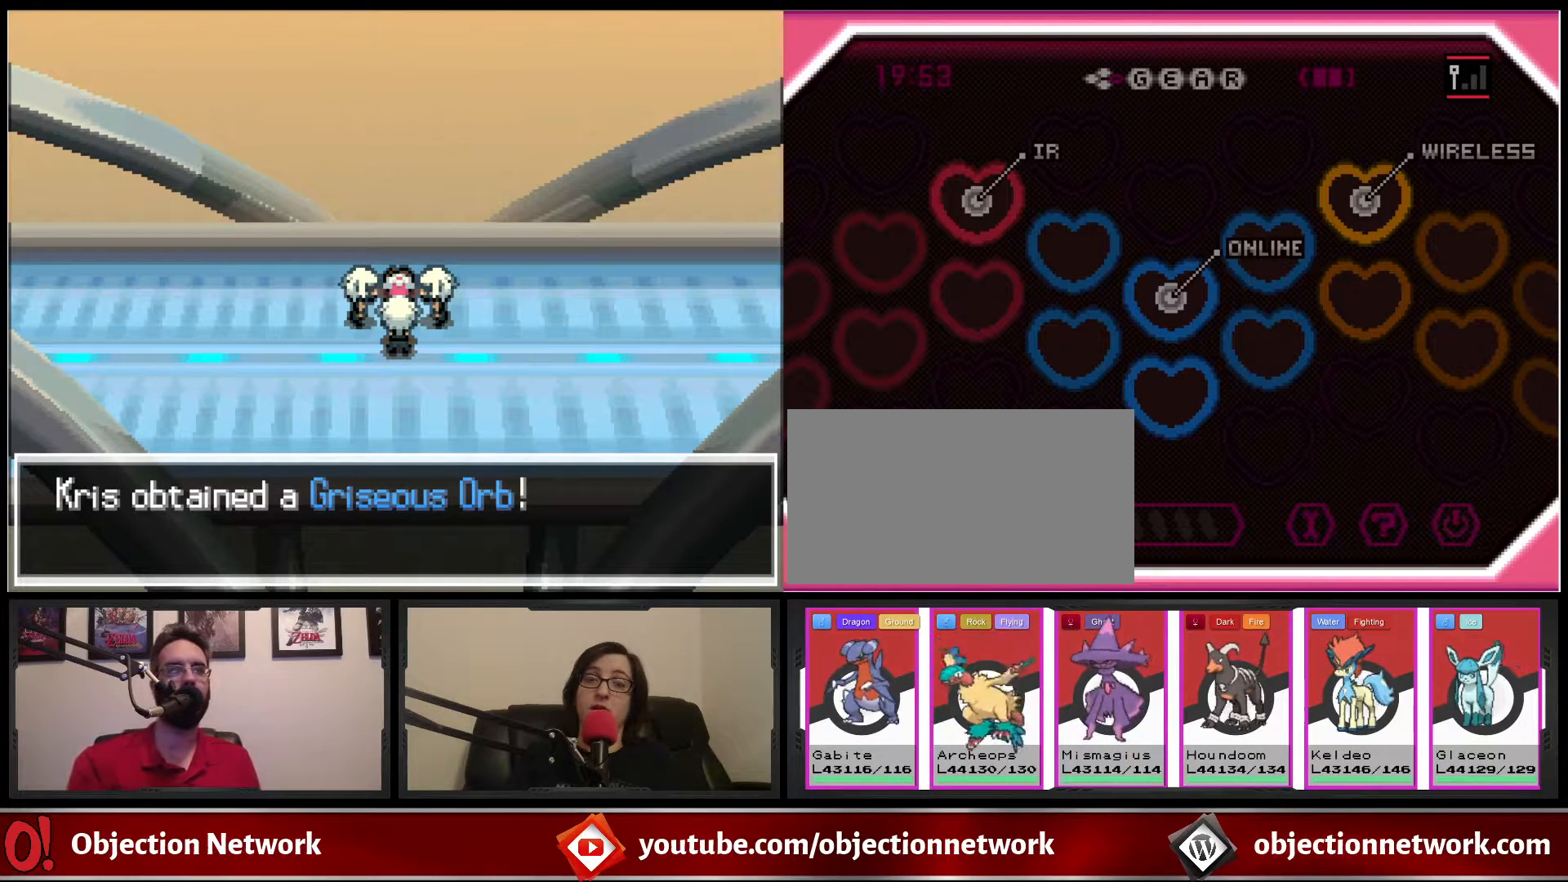
{"dt_ms": 500, "buttons": [], "events": [[17, "A", "up"]]}
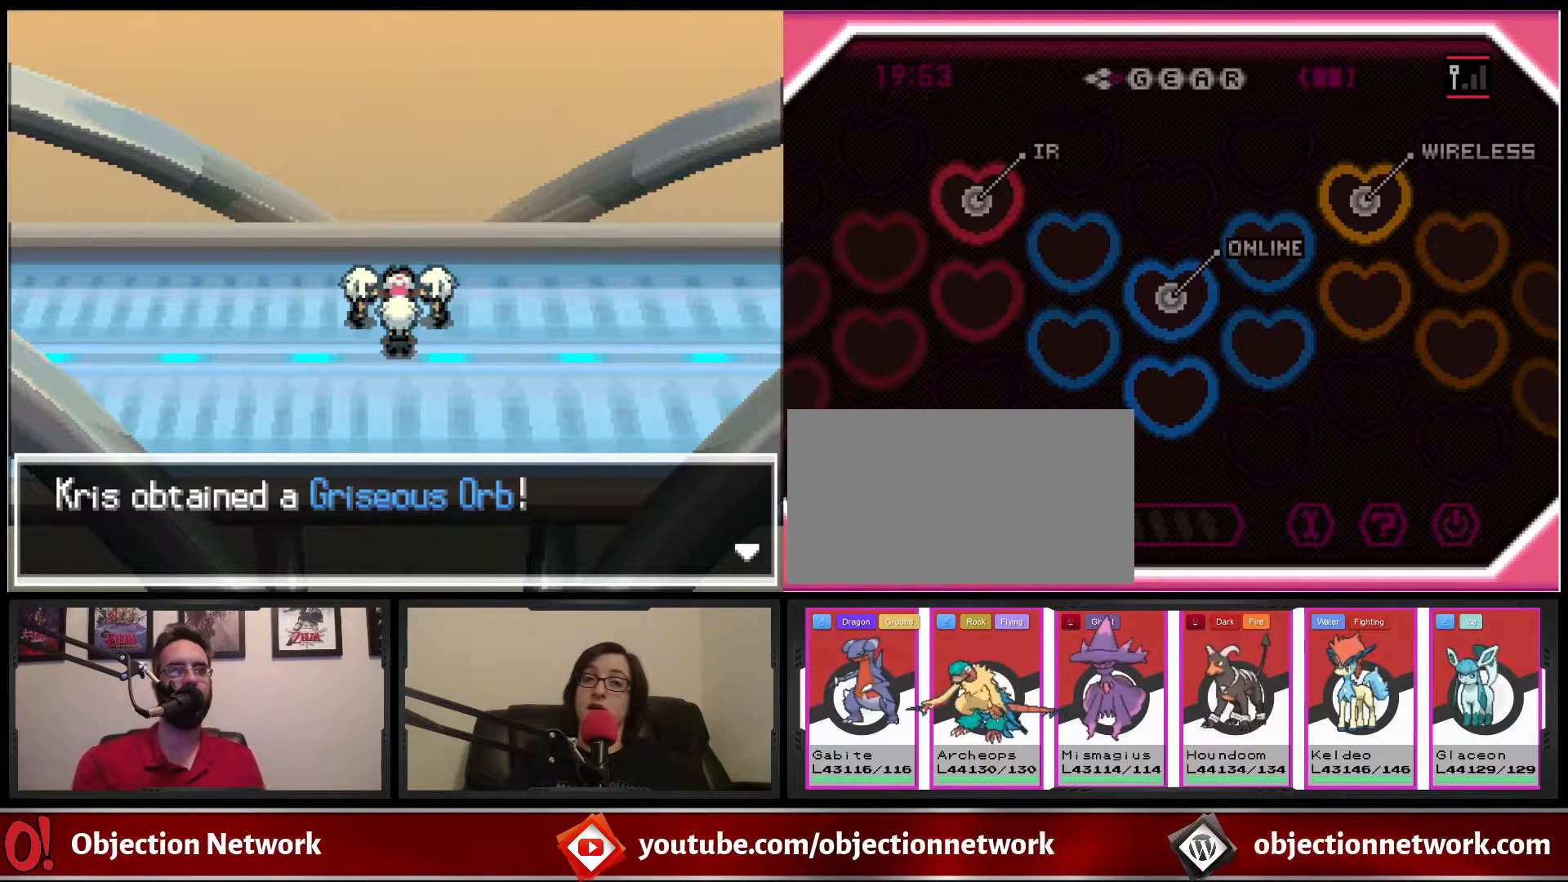
{"dt_ms": 500, "buttons": [], "events": [[233, "A", "down"], [367, "A", "up"]]}
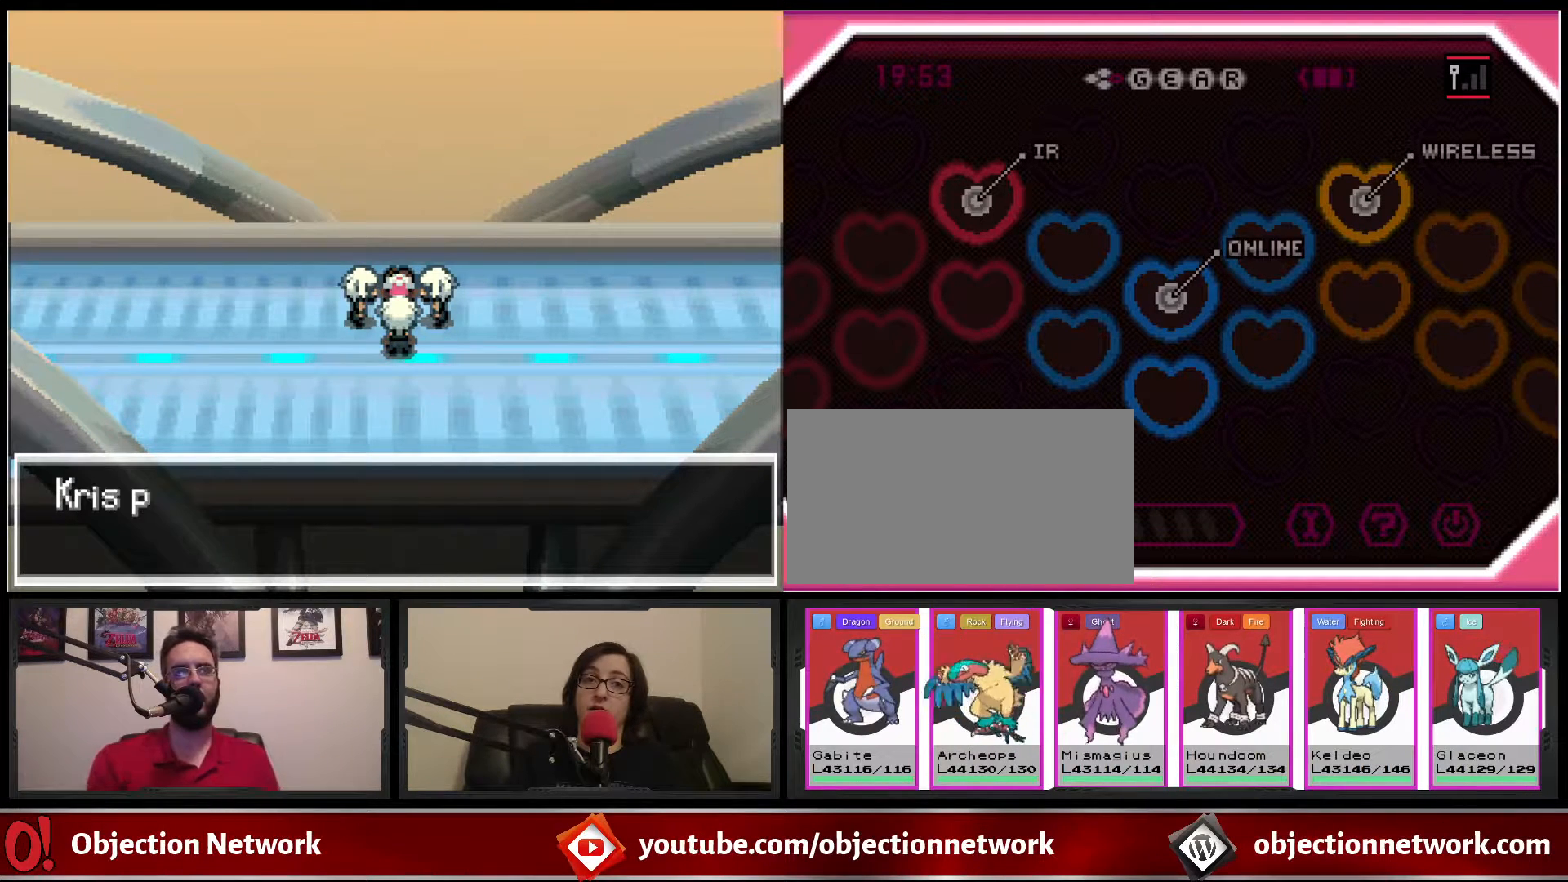
{"dt_ms": 500, "buttons": [], "events": []}
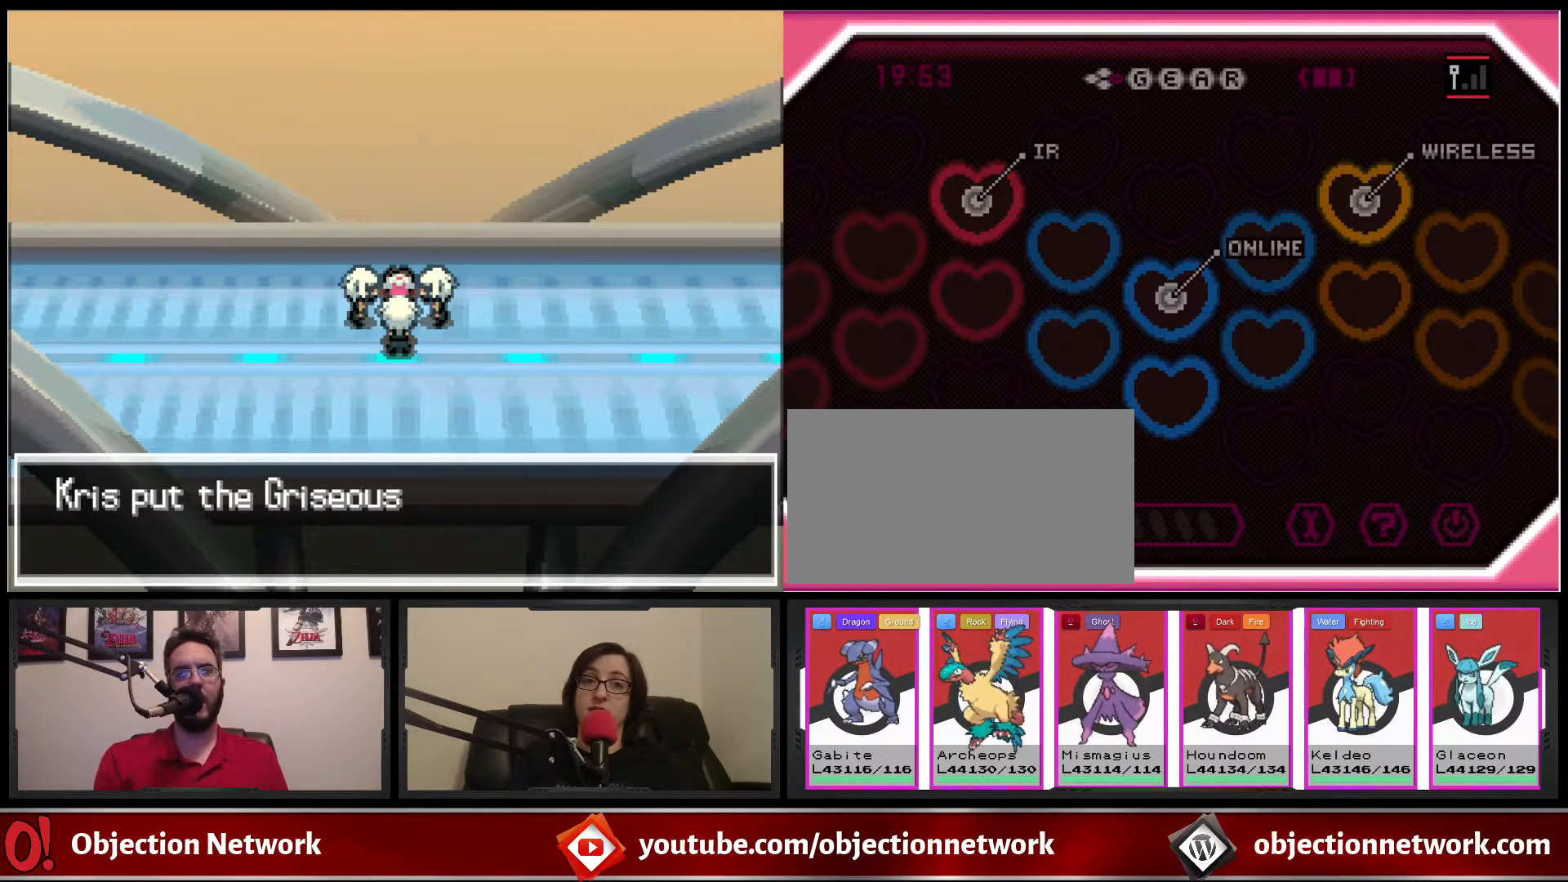
{"dt_ms": 500, "buttons": [], "events": []}
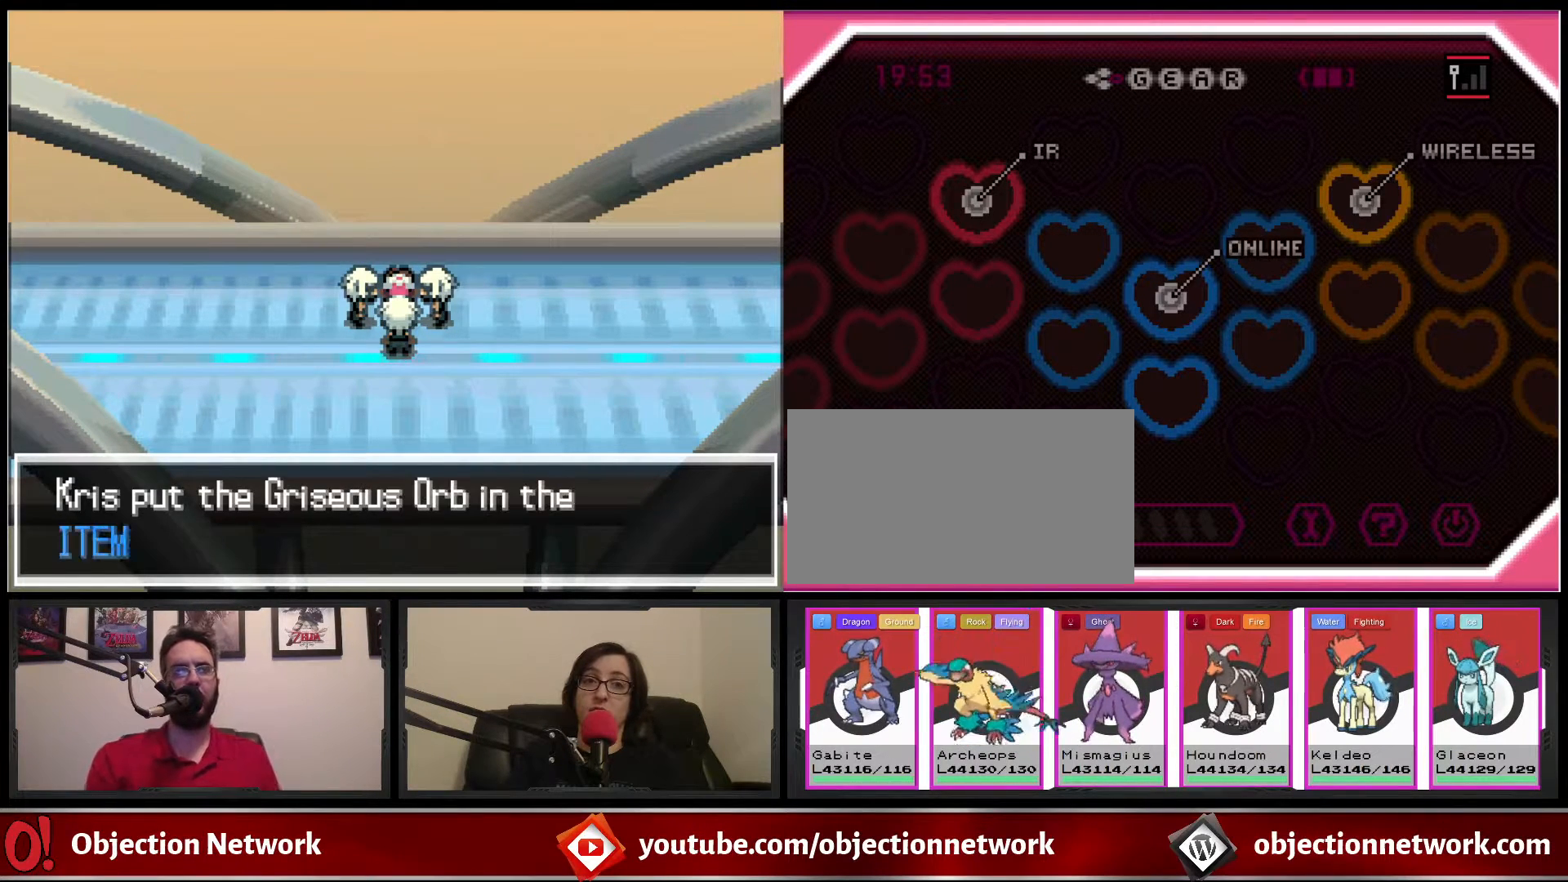
{"dt_ms": 500, "buttons": ["A"], "events": [[483, "A", "down"]]}
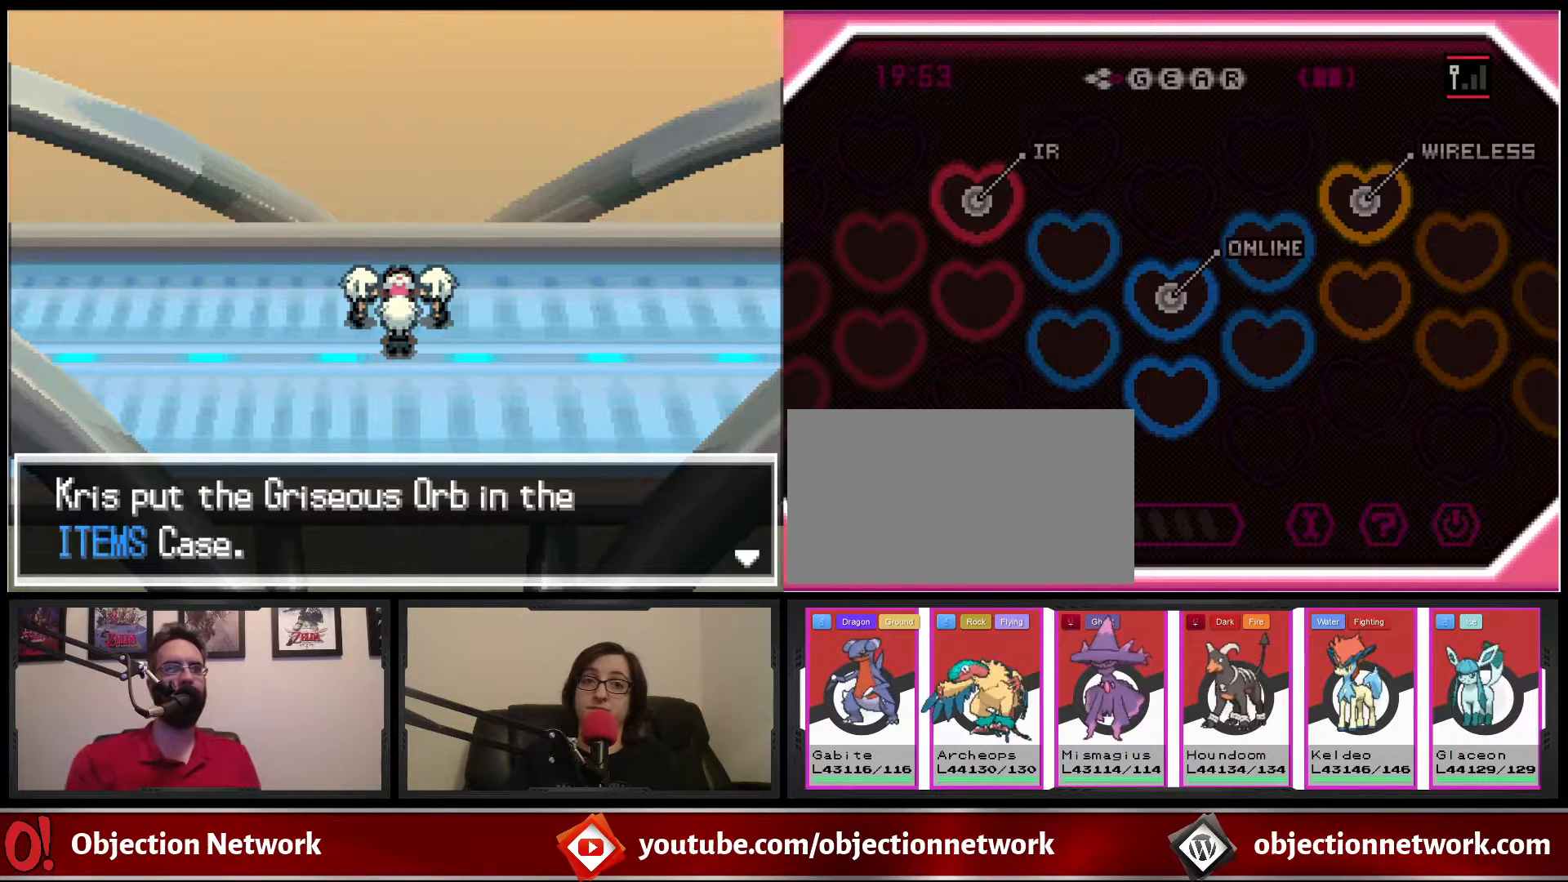
{"dt_ms": 500, "buttons": [], "events": [[117, "A", "up"]]}
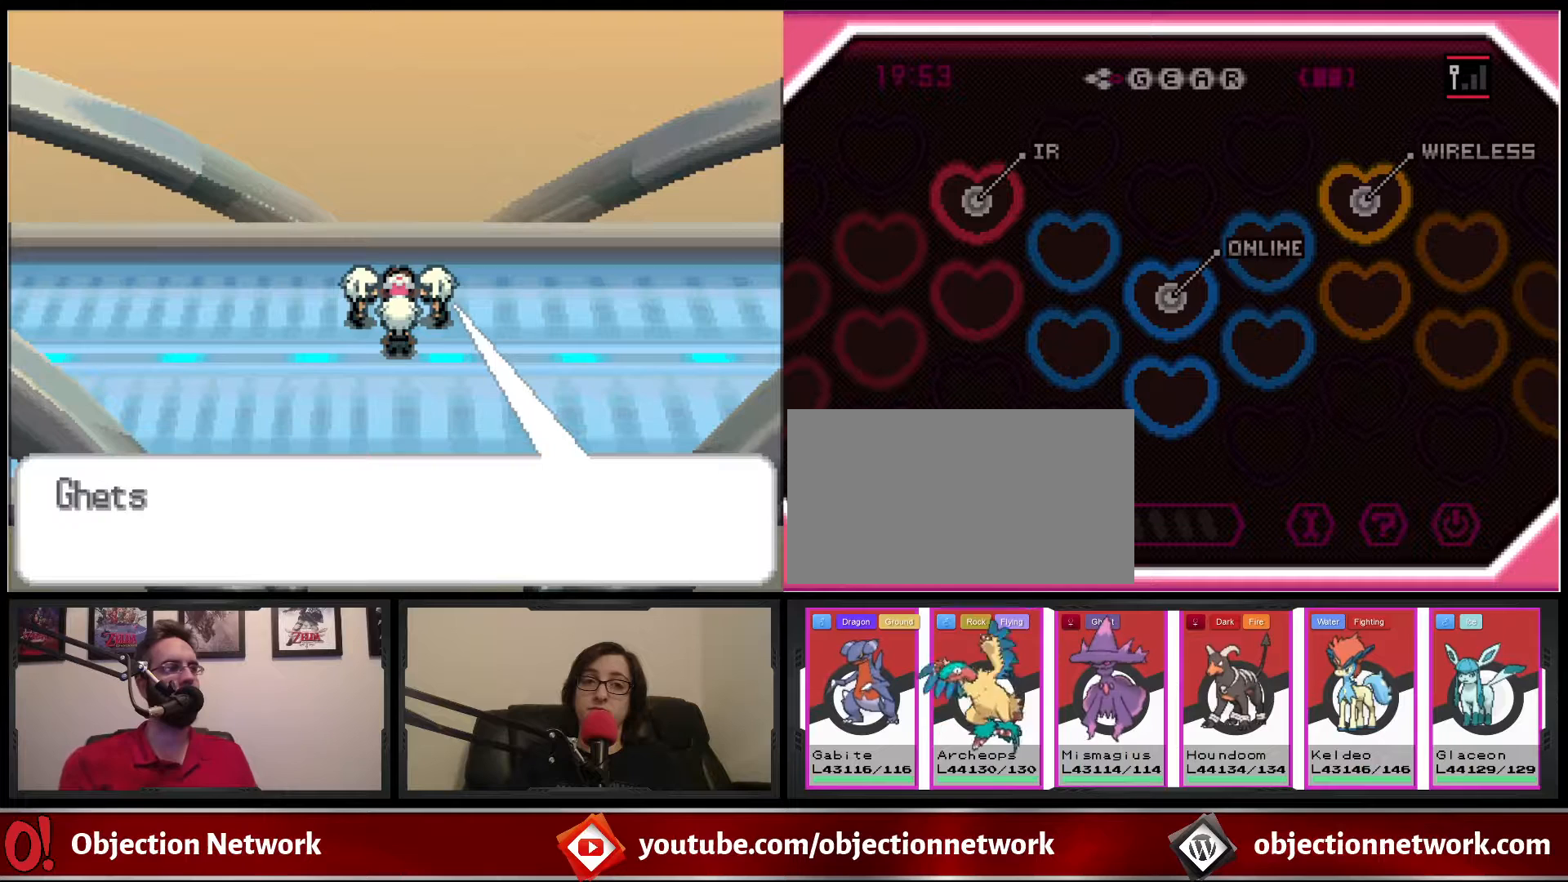
{"dt_ms": 500, "buttons": [], "events": []}
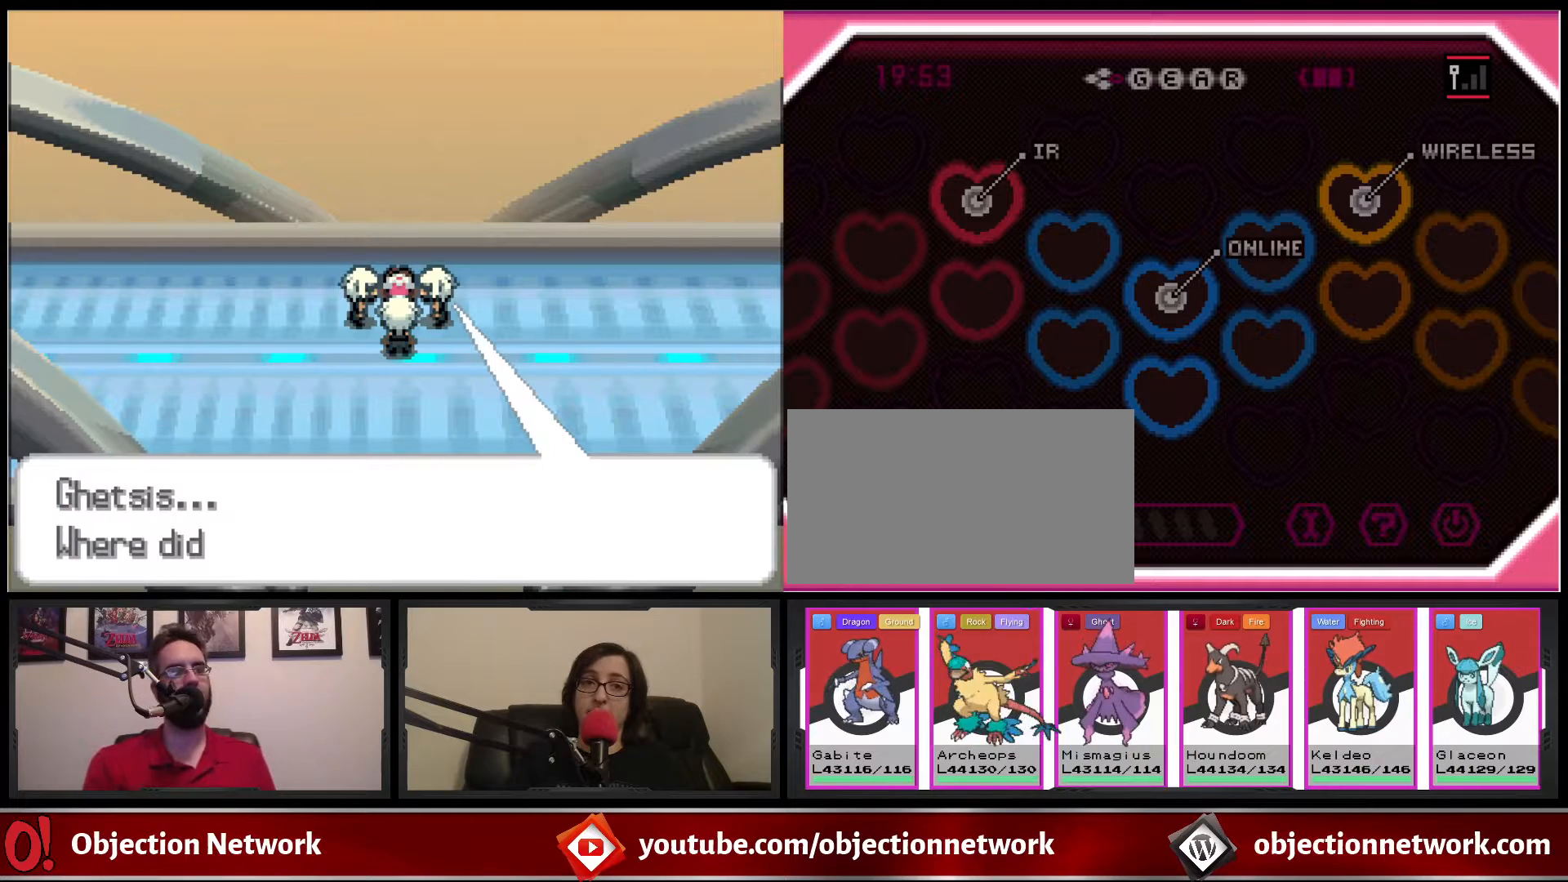
{"dt_ms": 500, "buttons": [], "events": []}
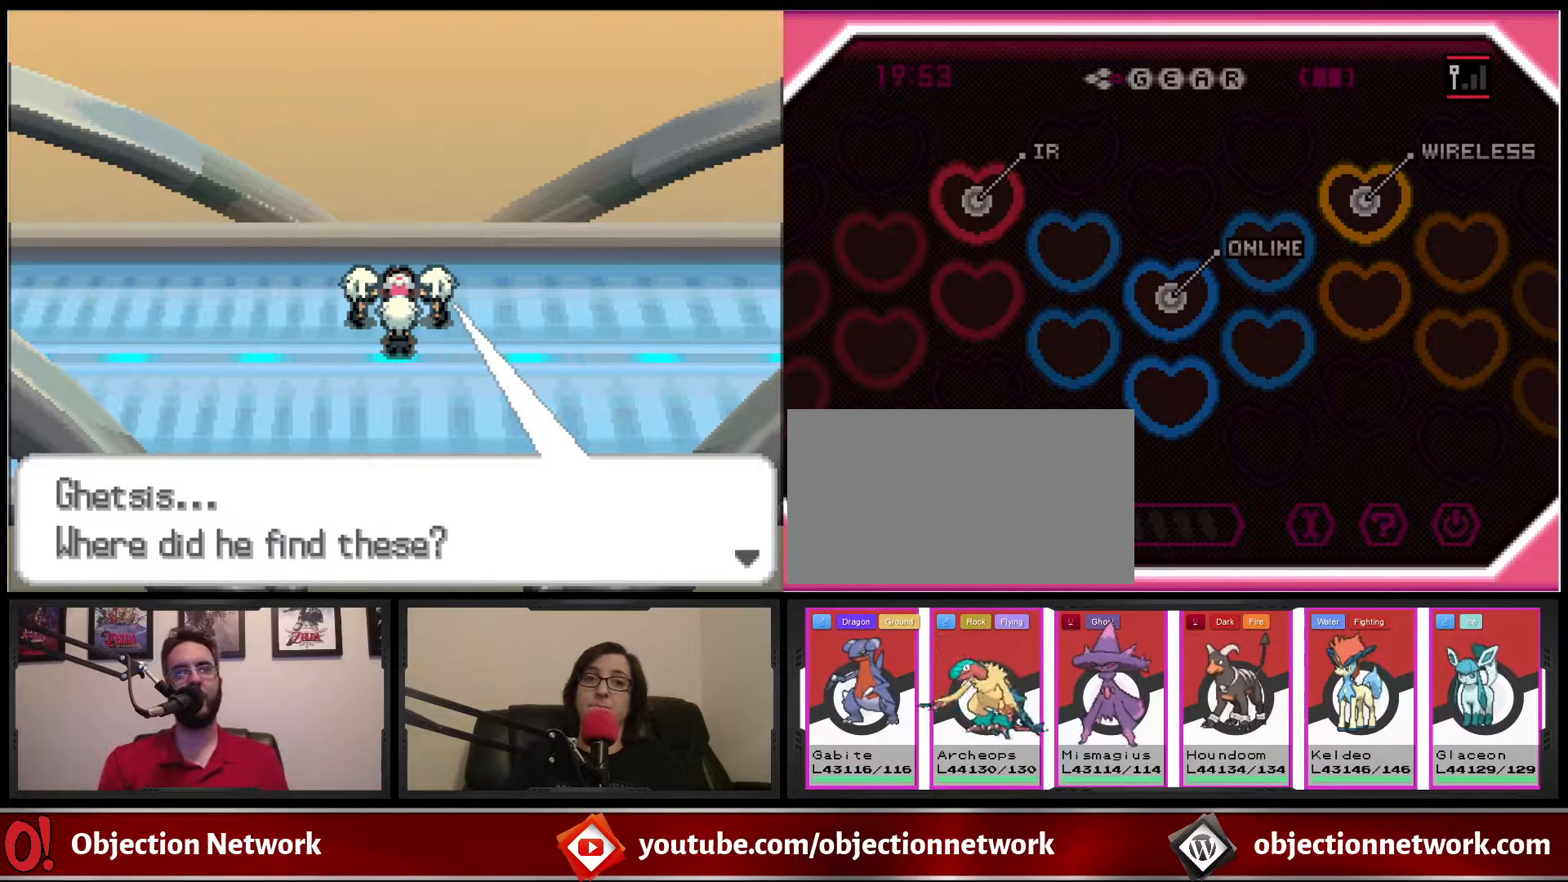
{"dt_ms": 500, "buttons": [], "events": []}
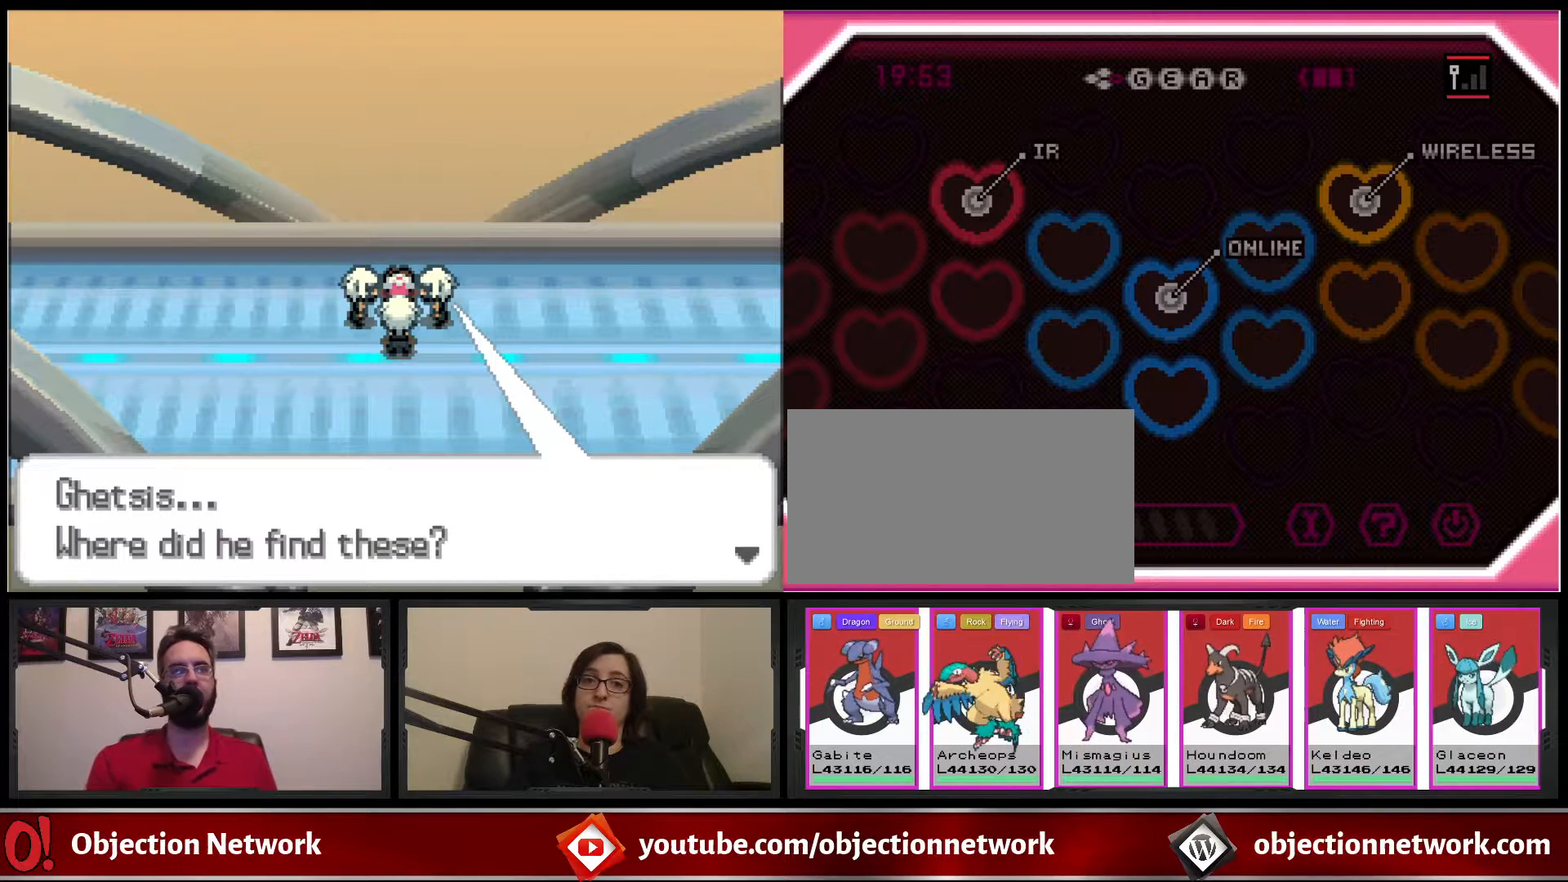
{"dt_ms": 500, "buttons": [], "events": []}
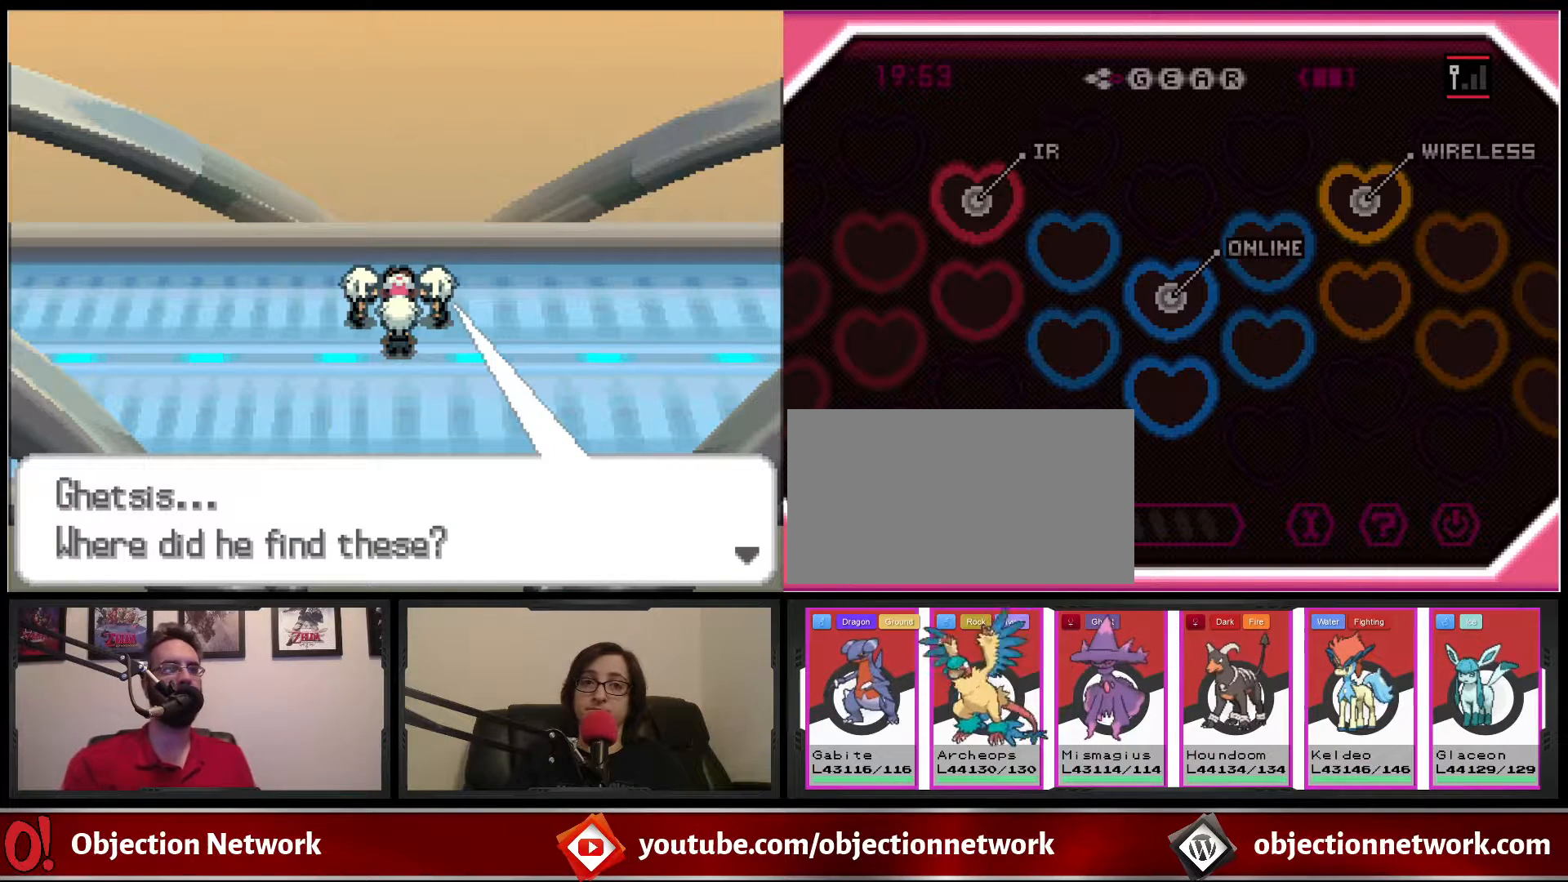
{"dt_ms": 500, "buttons": [], "events": []}
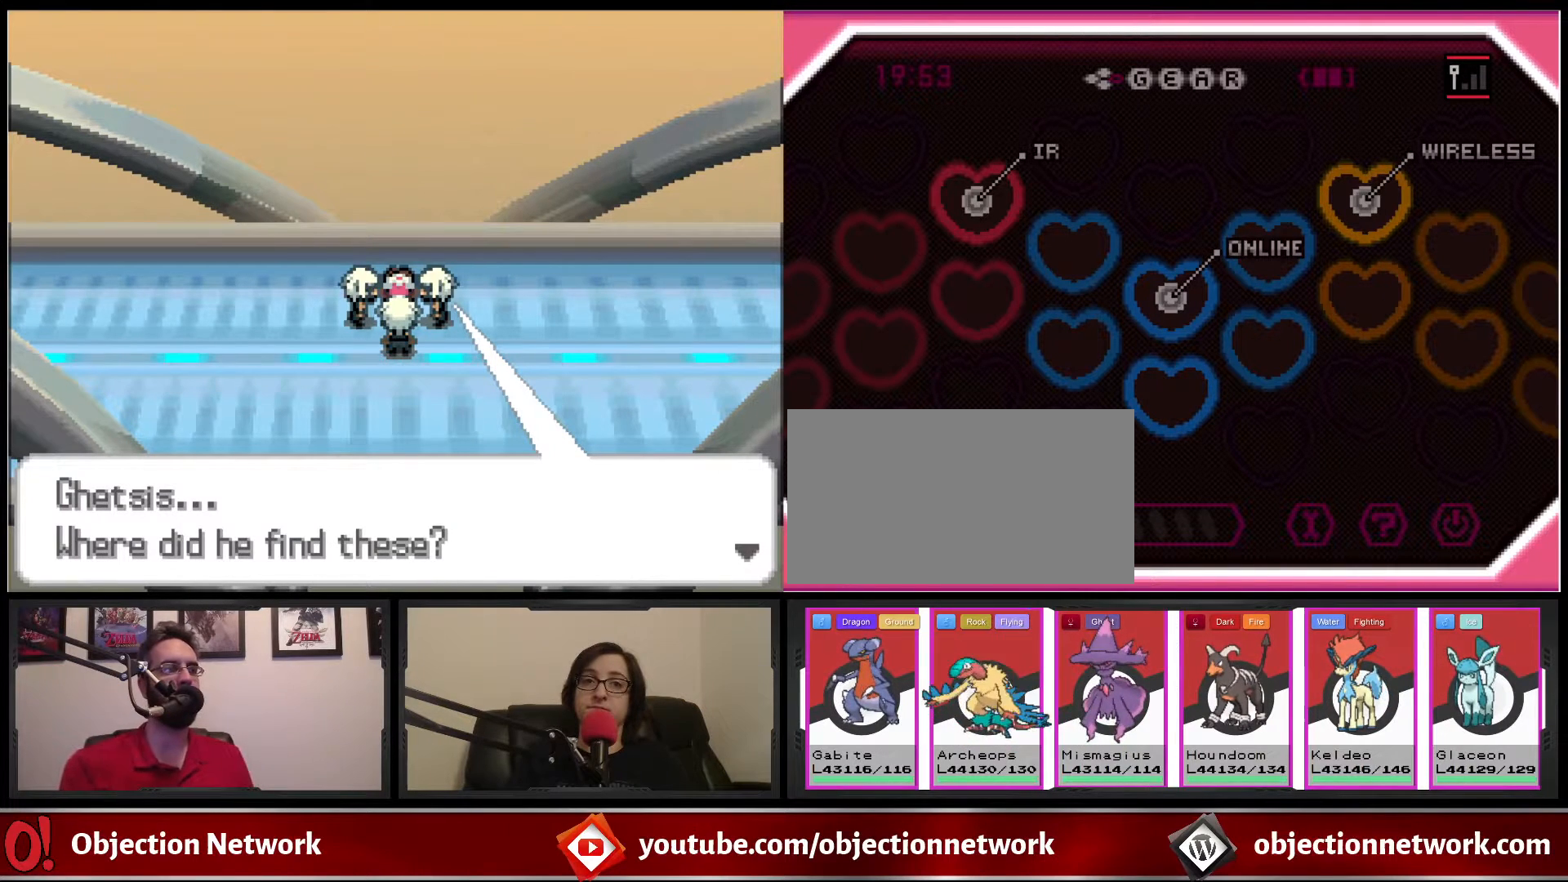
{"dt_ms": 500, "buttons": [], "events": [[400, "A", "down"], [483, "A", "up"]]}